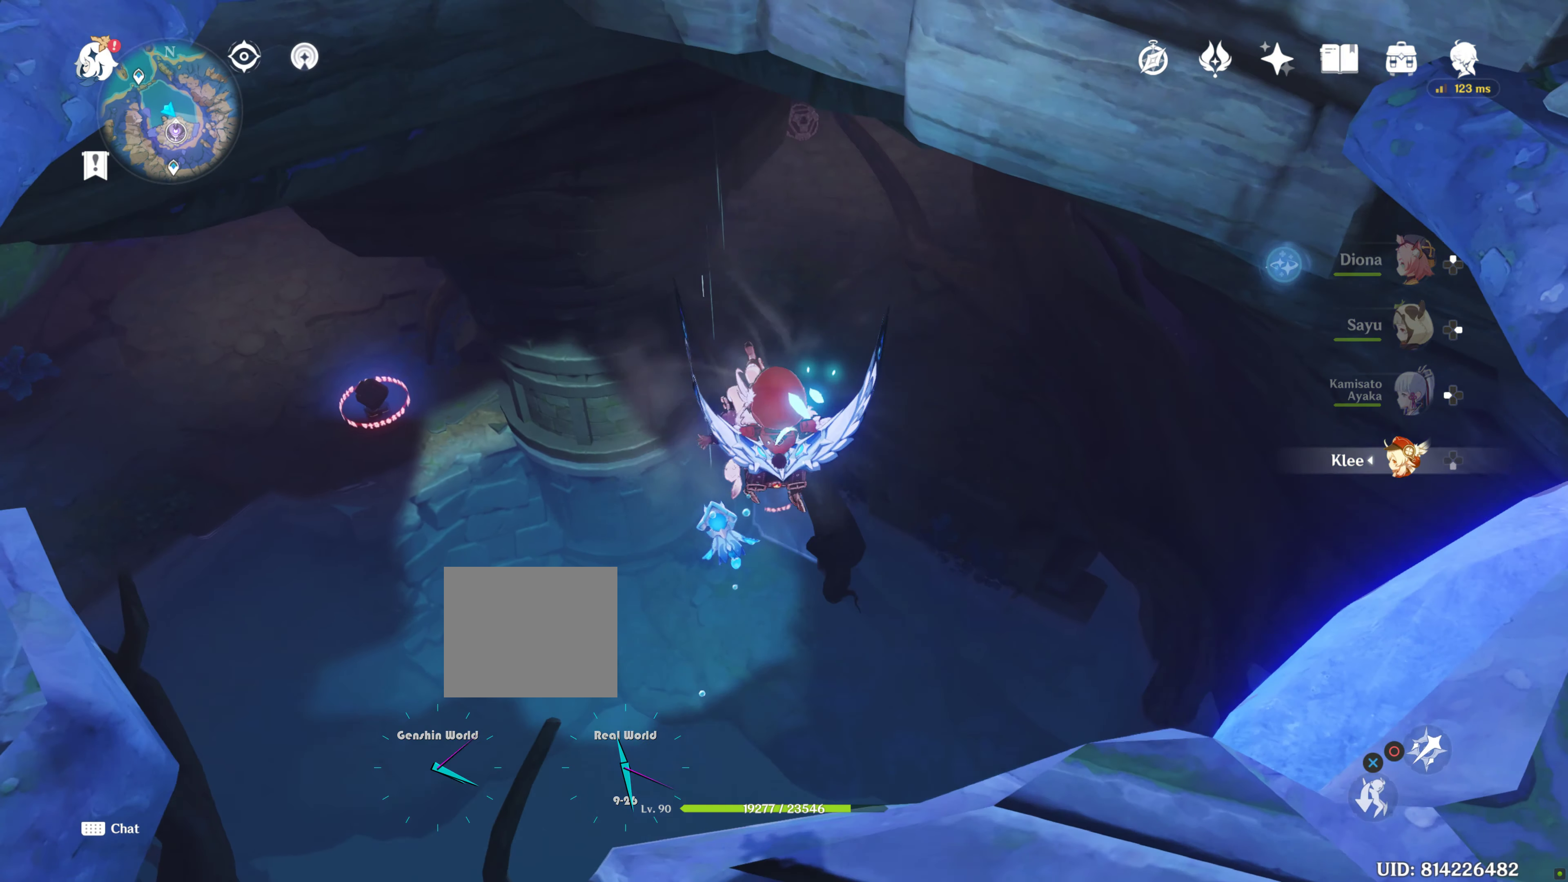
Gameplay with a controller (PlayStation layout); each line is a JSON object with the inputs held at the frame after it. "events" lists button and stick changes between this image and that frame as [ms after this image, input, new state], when the widget could be followed in between. Not read: L3 R3.
{"buttons": [], "left_stick": "up", "right_stick": "center", "events": [[433, "CROSS", "down"], [467, "CROSS", "up"]]}
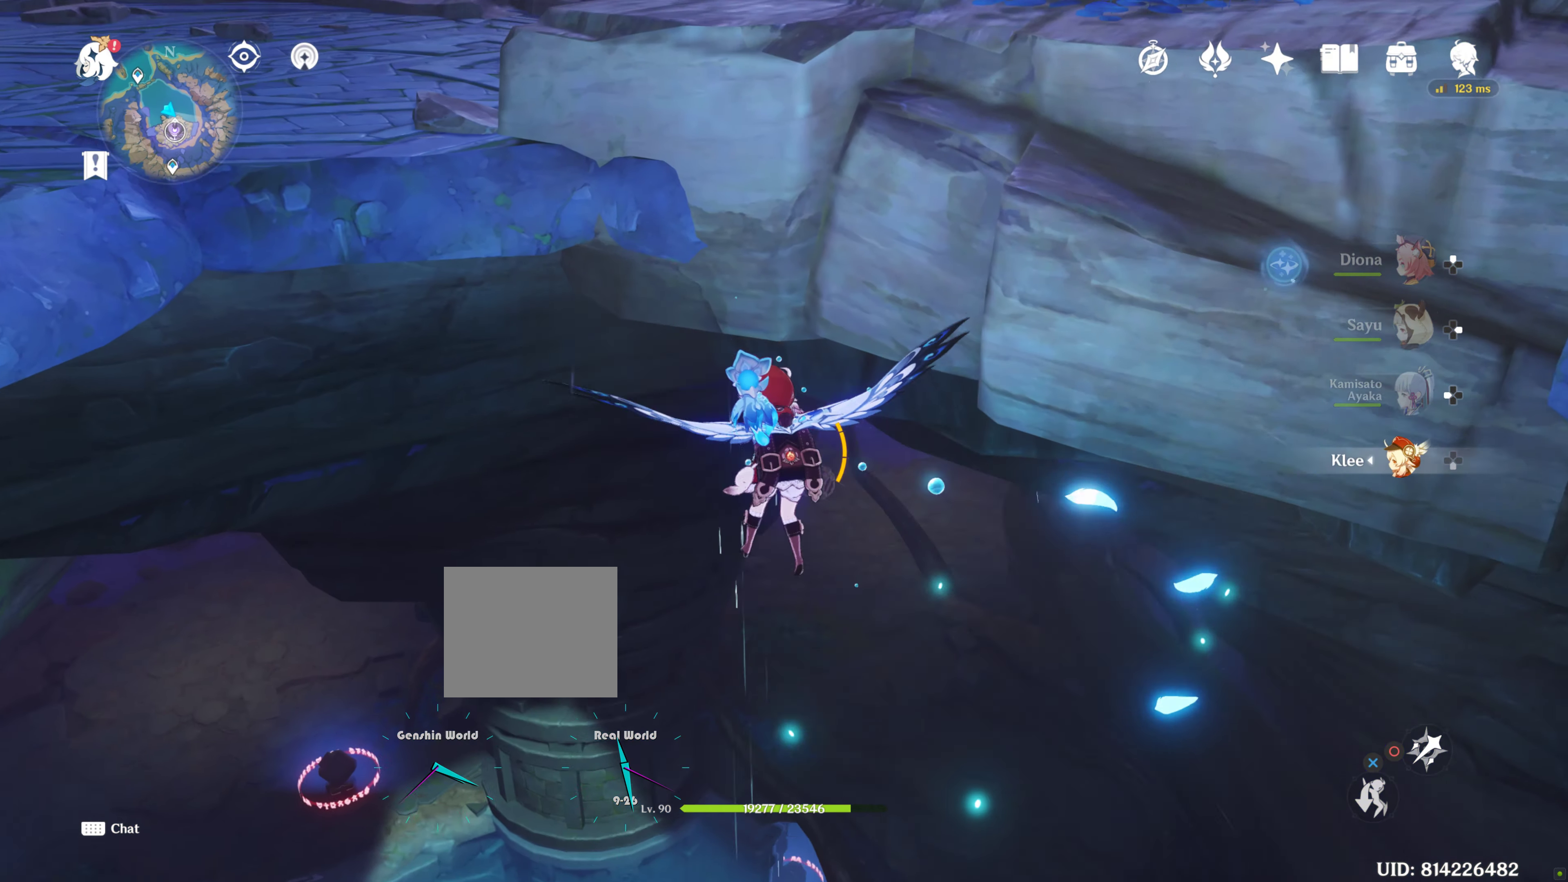
{"buttons": [], "left_stick": "center", "right_stick": "center", "events": [[200, "left_stick", "center"]]}
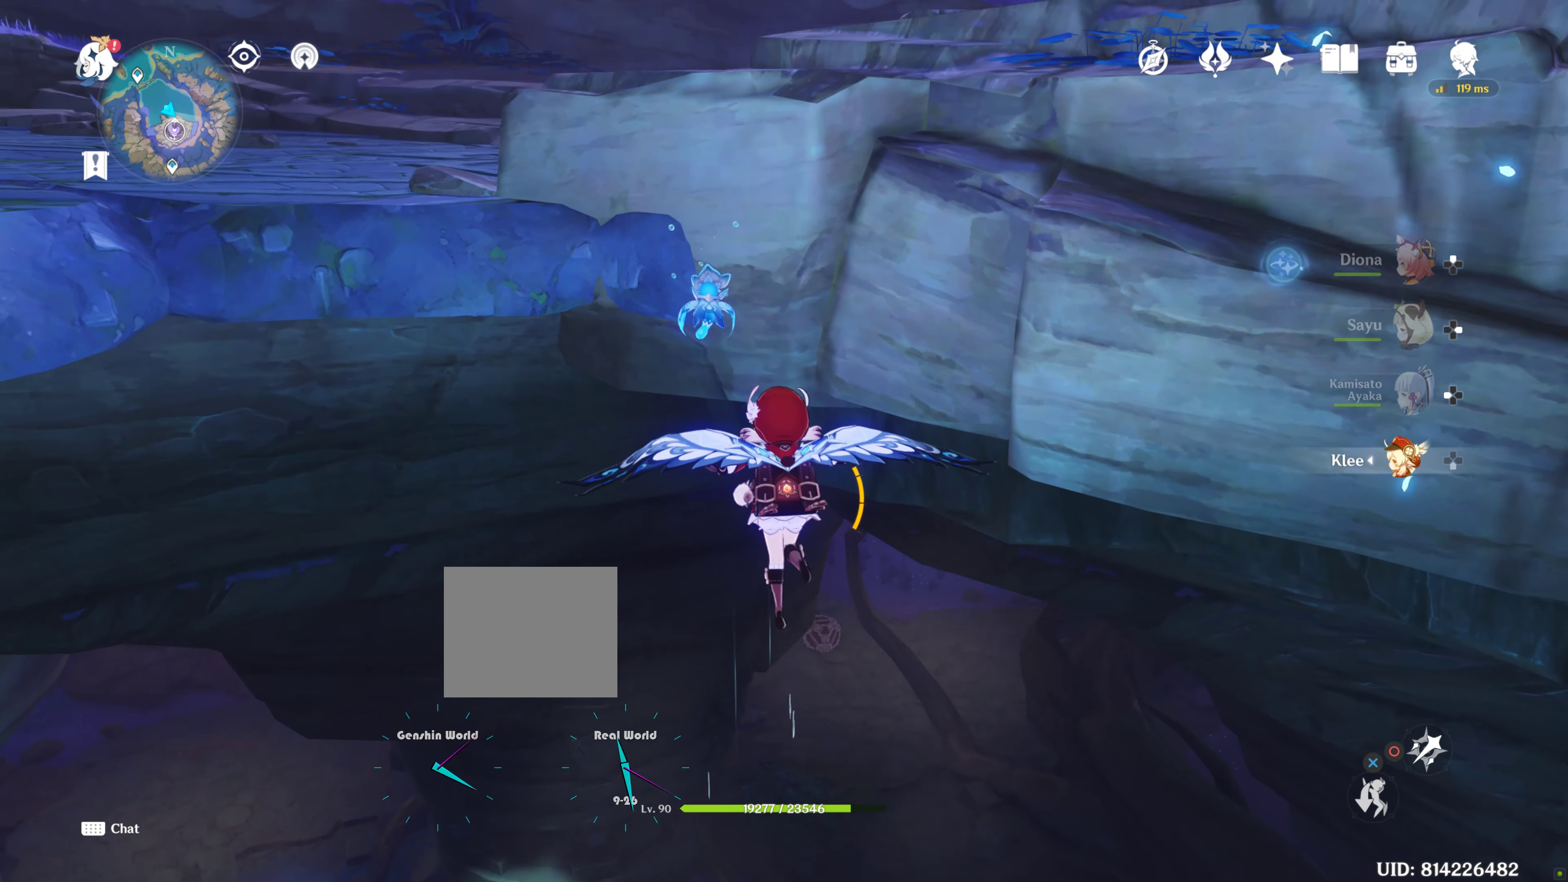
{"buttons": [], "left_stick": "center", "right_stick": "down", "events": [[67, "right_stick", "down"]]}
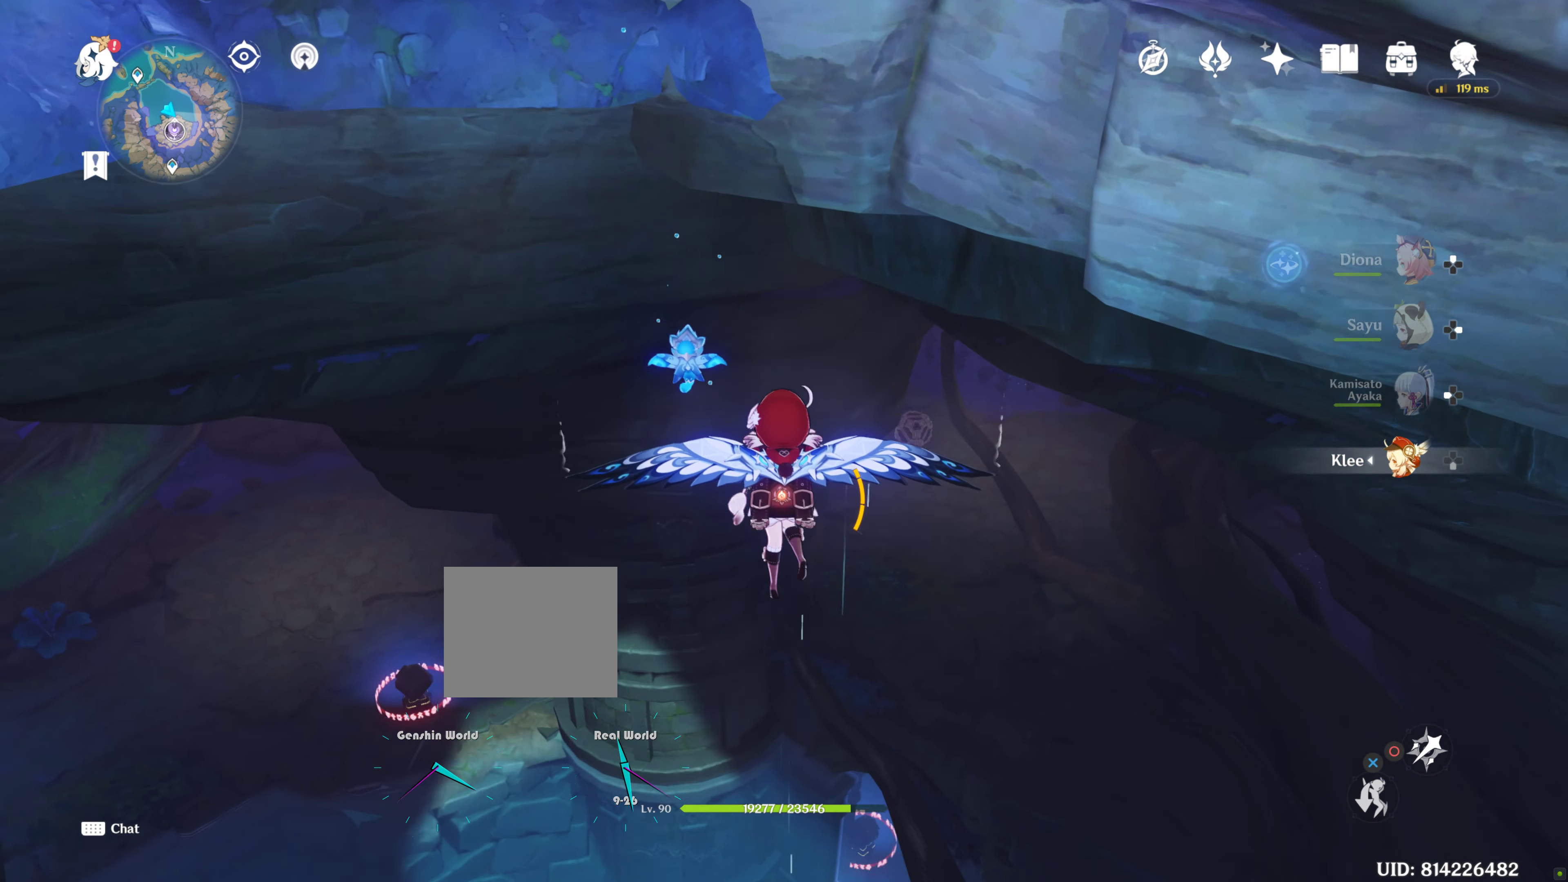
{"buttons": [], "left_stick": "center", "right_stick": "center", "events": [[500, "right_stick", "center"]]}
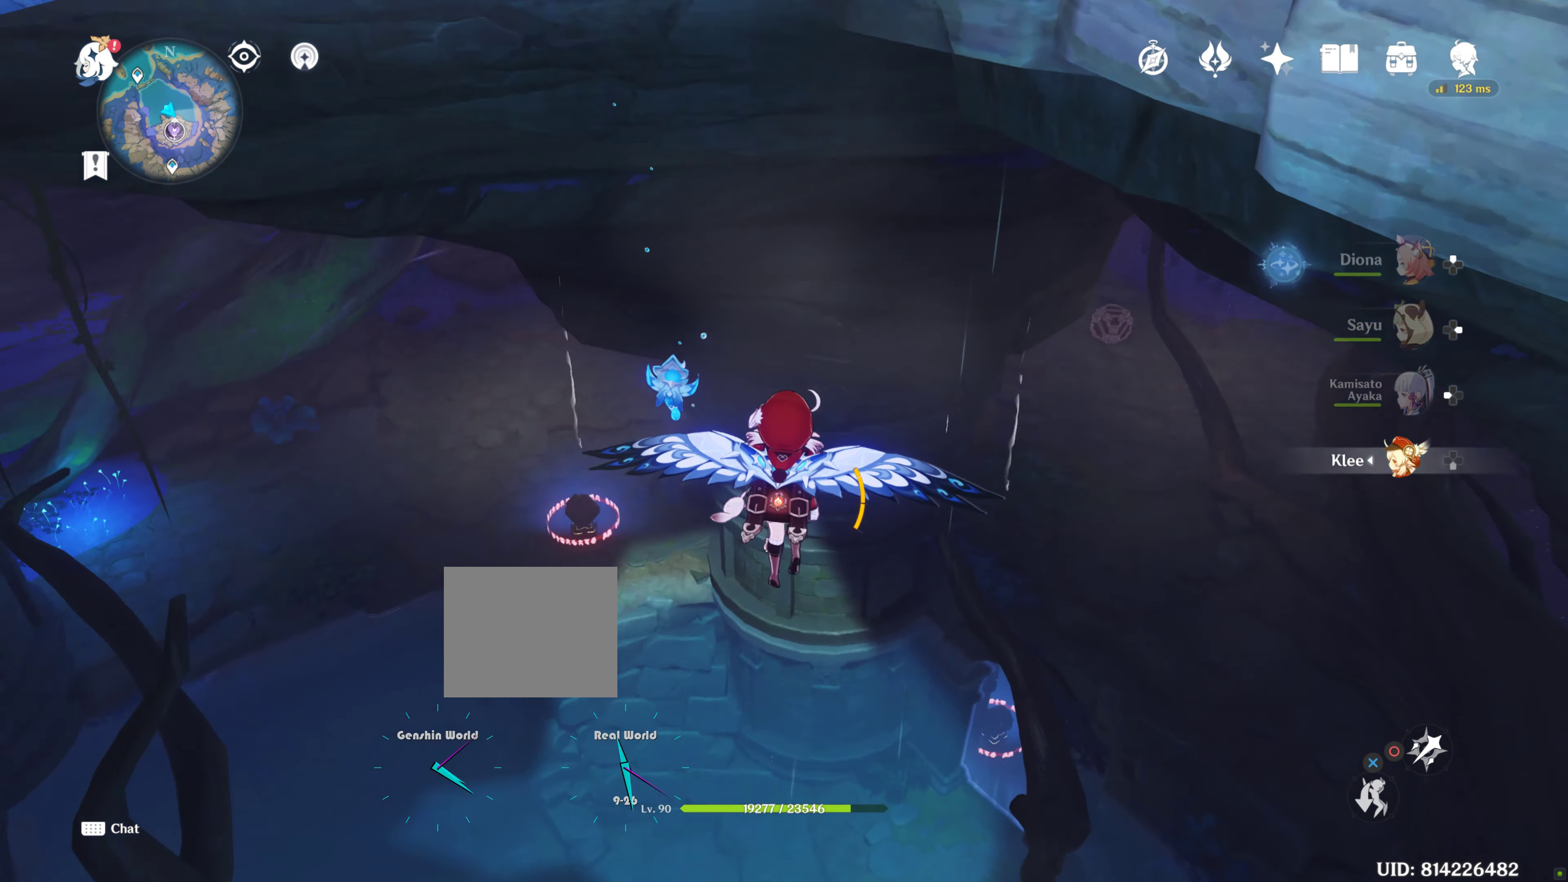
{"buttons": [], "left_stick": "center", "right_stick": "center", "events": []}
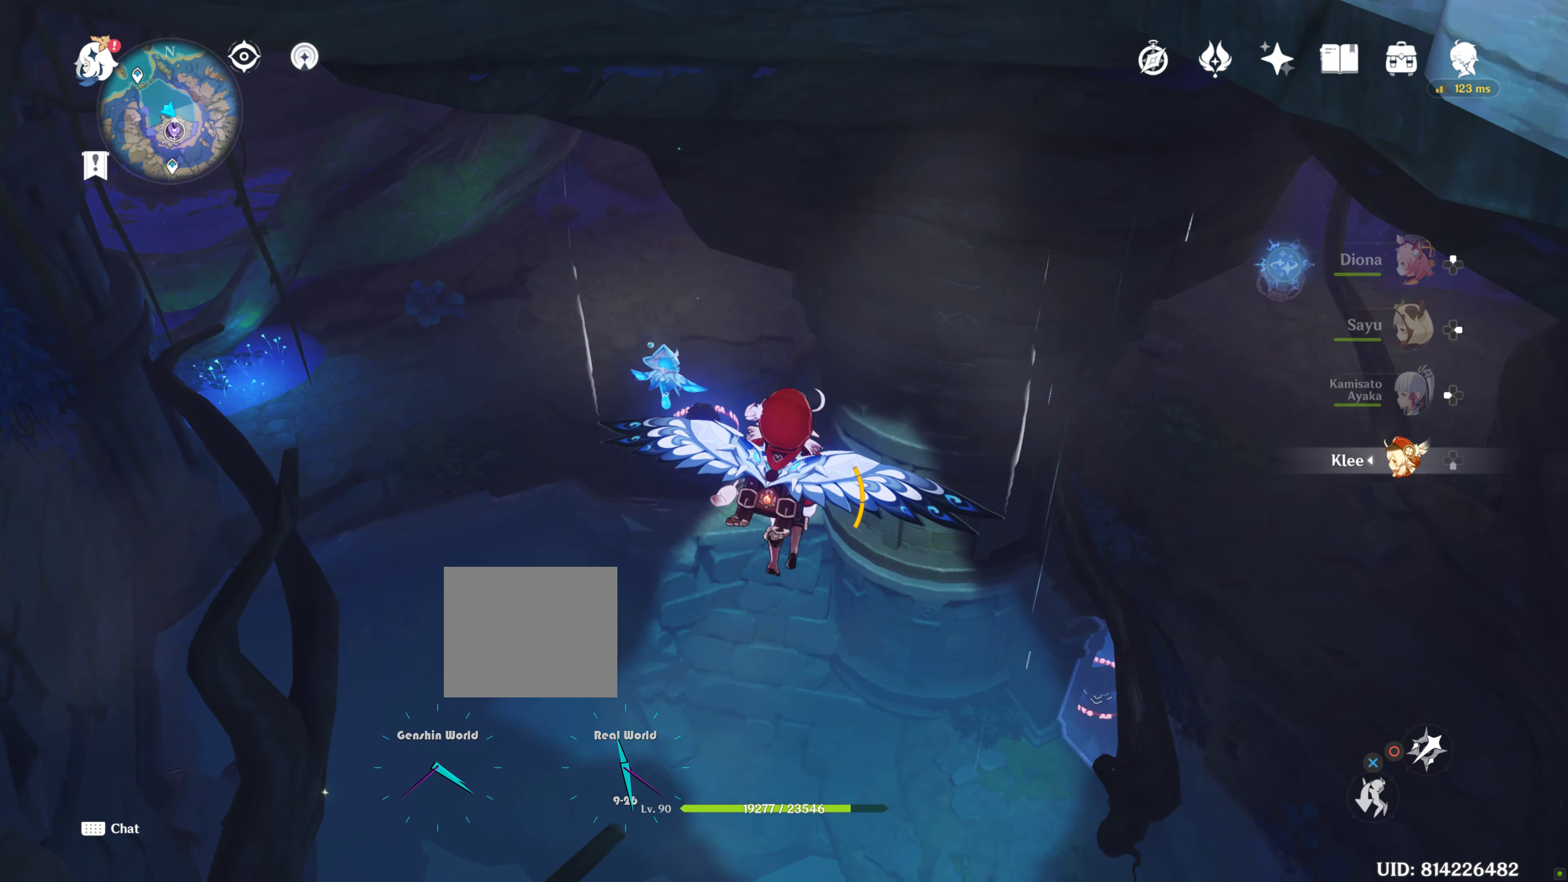
{"buttons": [], "left_stick": "center", "right_stick": "center", "events": []}
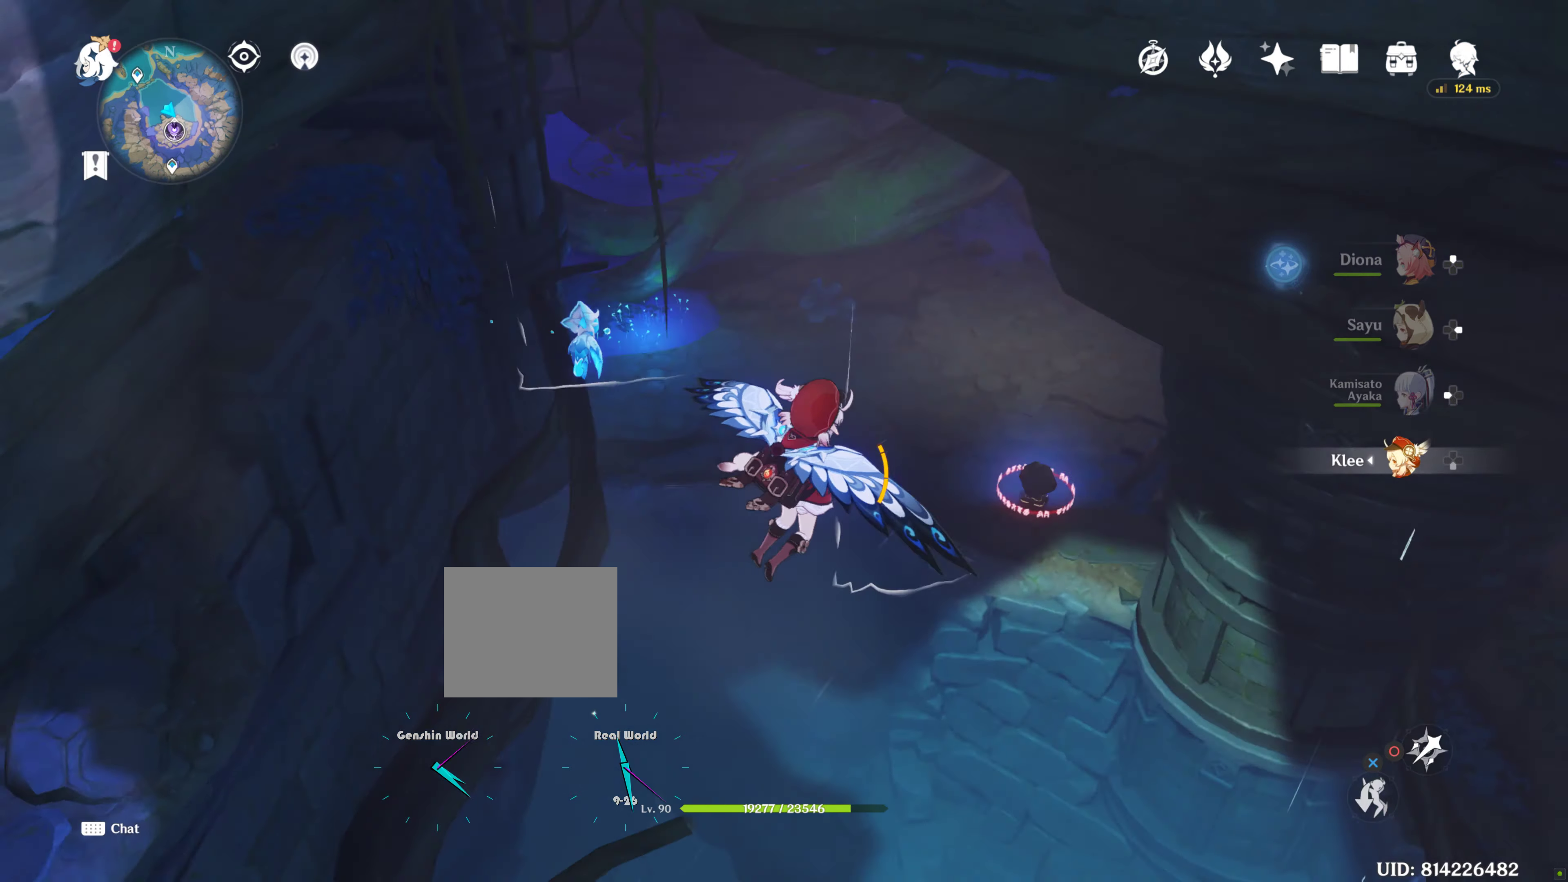
{"buttons": [], "left_stick": "right", "right_stick": "center", "events": [[84, "right_stick", "down-left"], [234, "left_stick", "right"], [234, "right_stick", "center"]]}
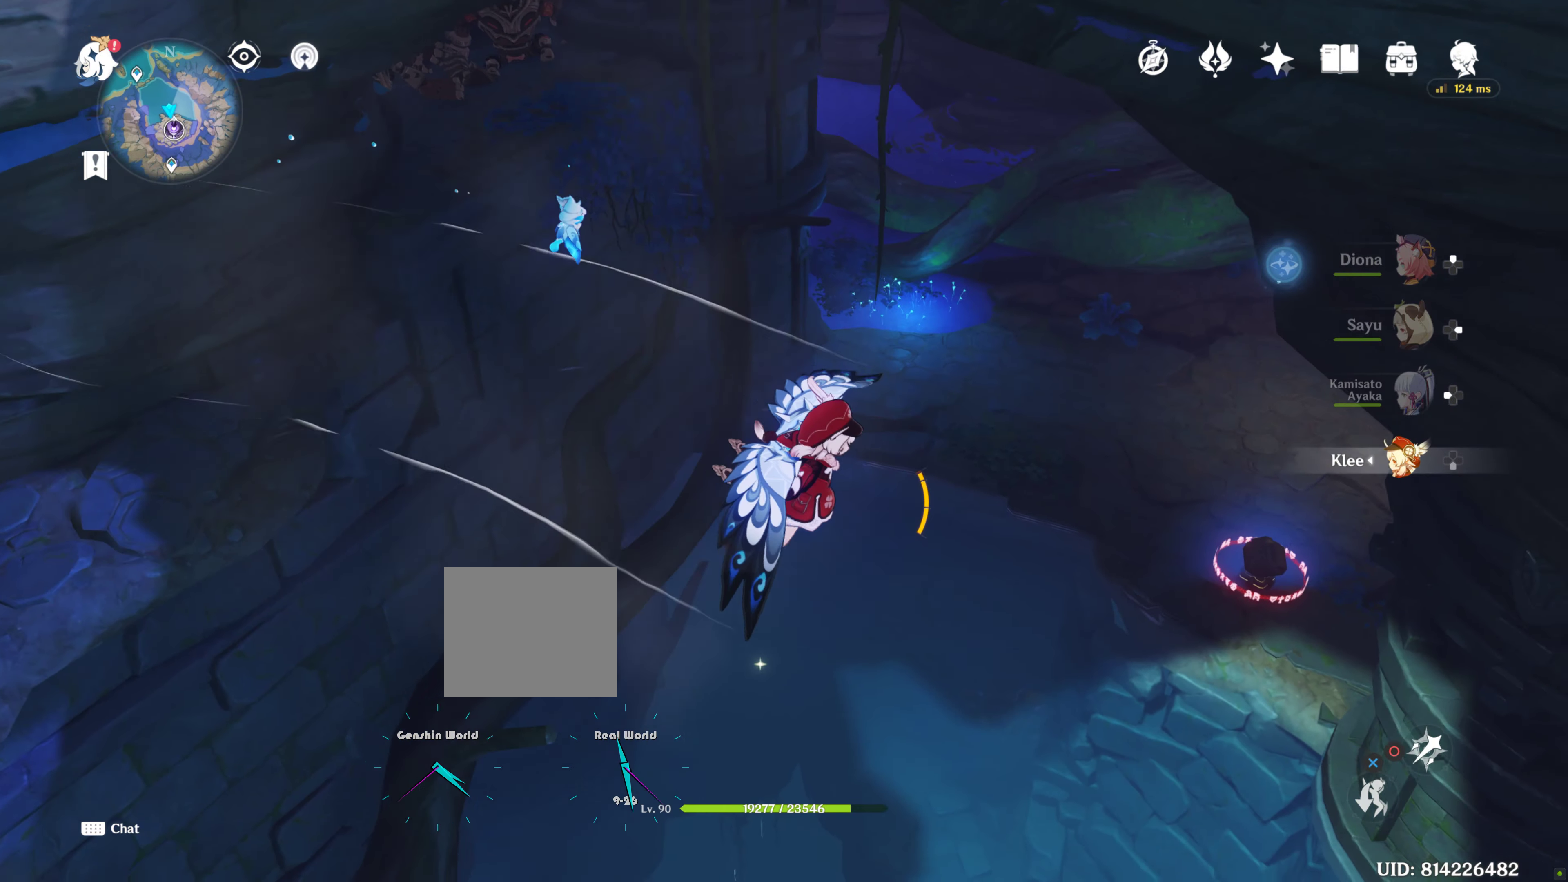
{"buttons": [], "left_stick": "right", "right_stick": "center", "events": []}
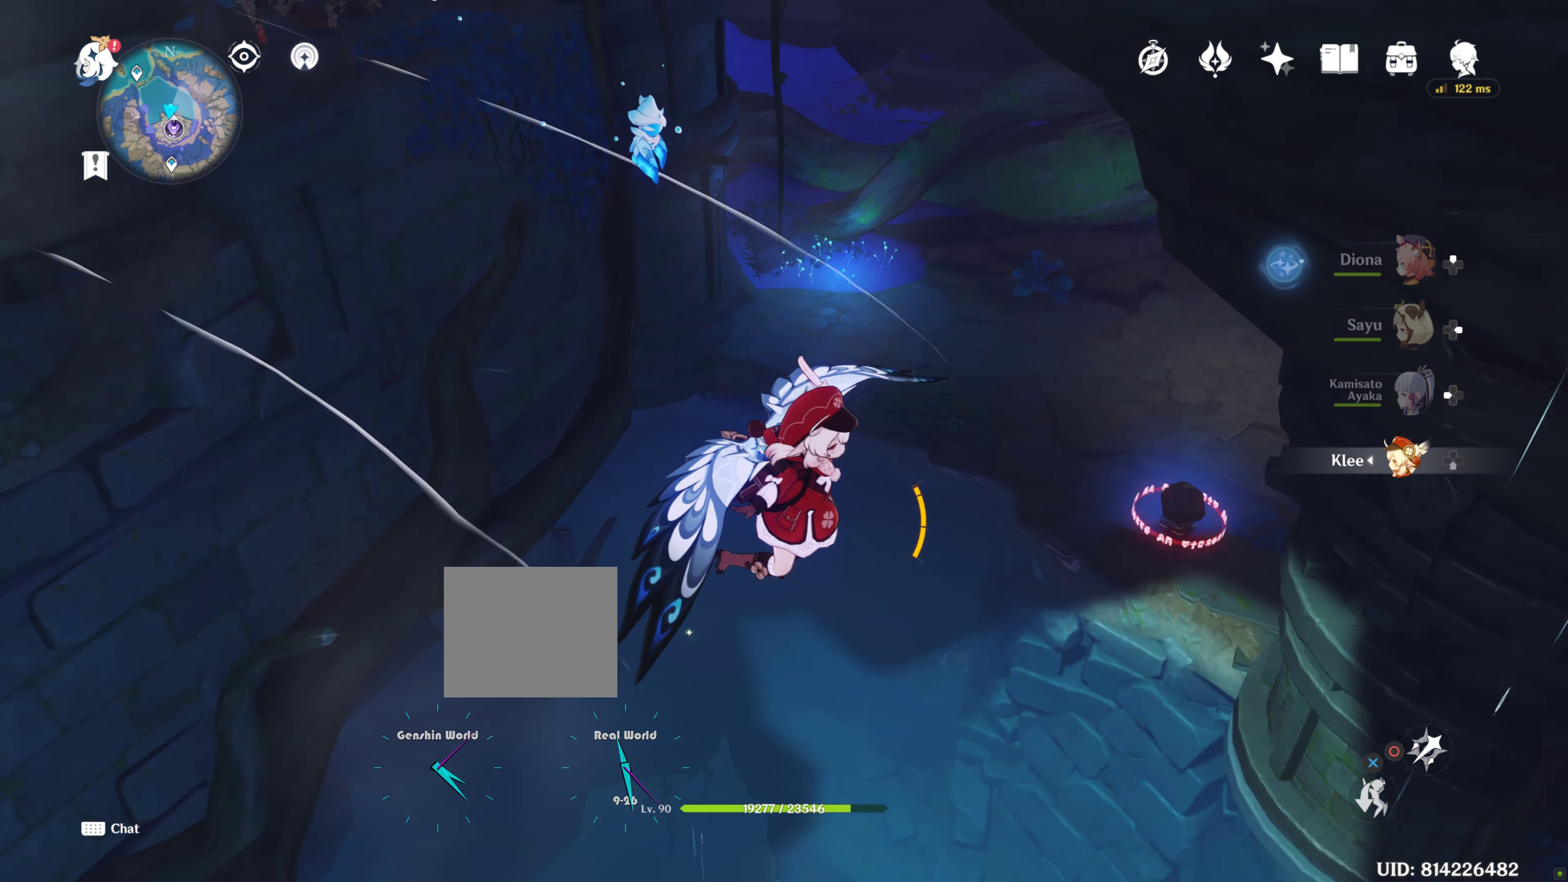
{"buttons": [], "left_stick": "center", "right_stick": "right", "events": [[400, "left_stick", "center"], [400, "right_stick", "right"]]}
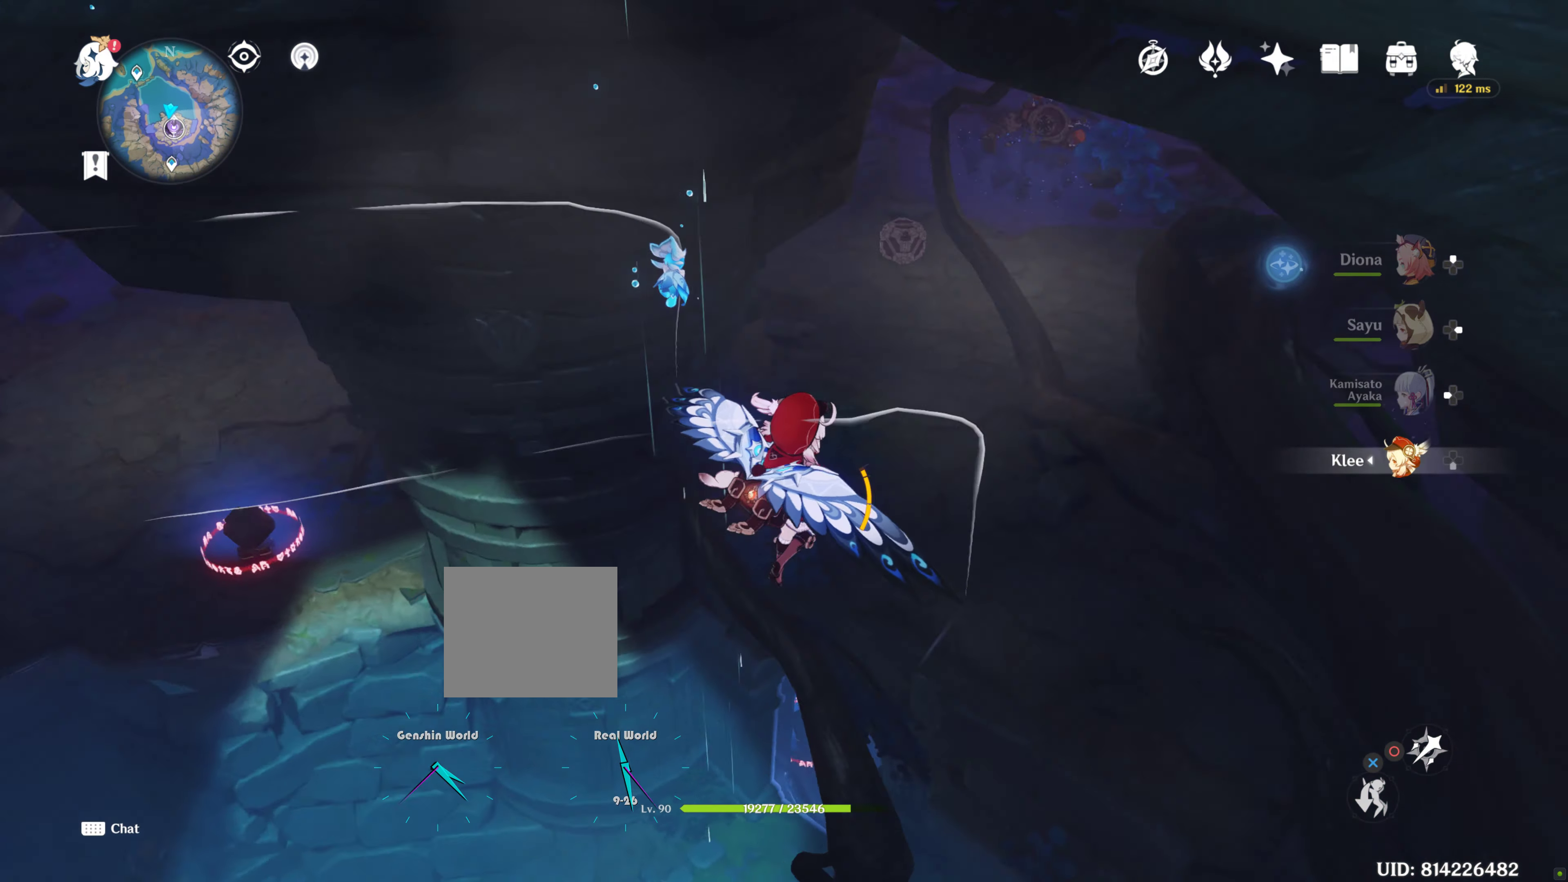
{"buttons": [], "left_stick": "center", "right_stick": "center", "events": [[200, "right_stick", "center"]]}
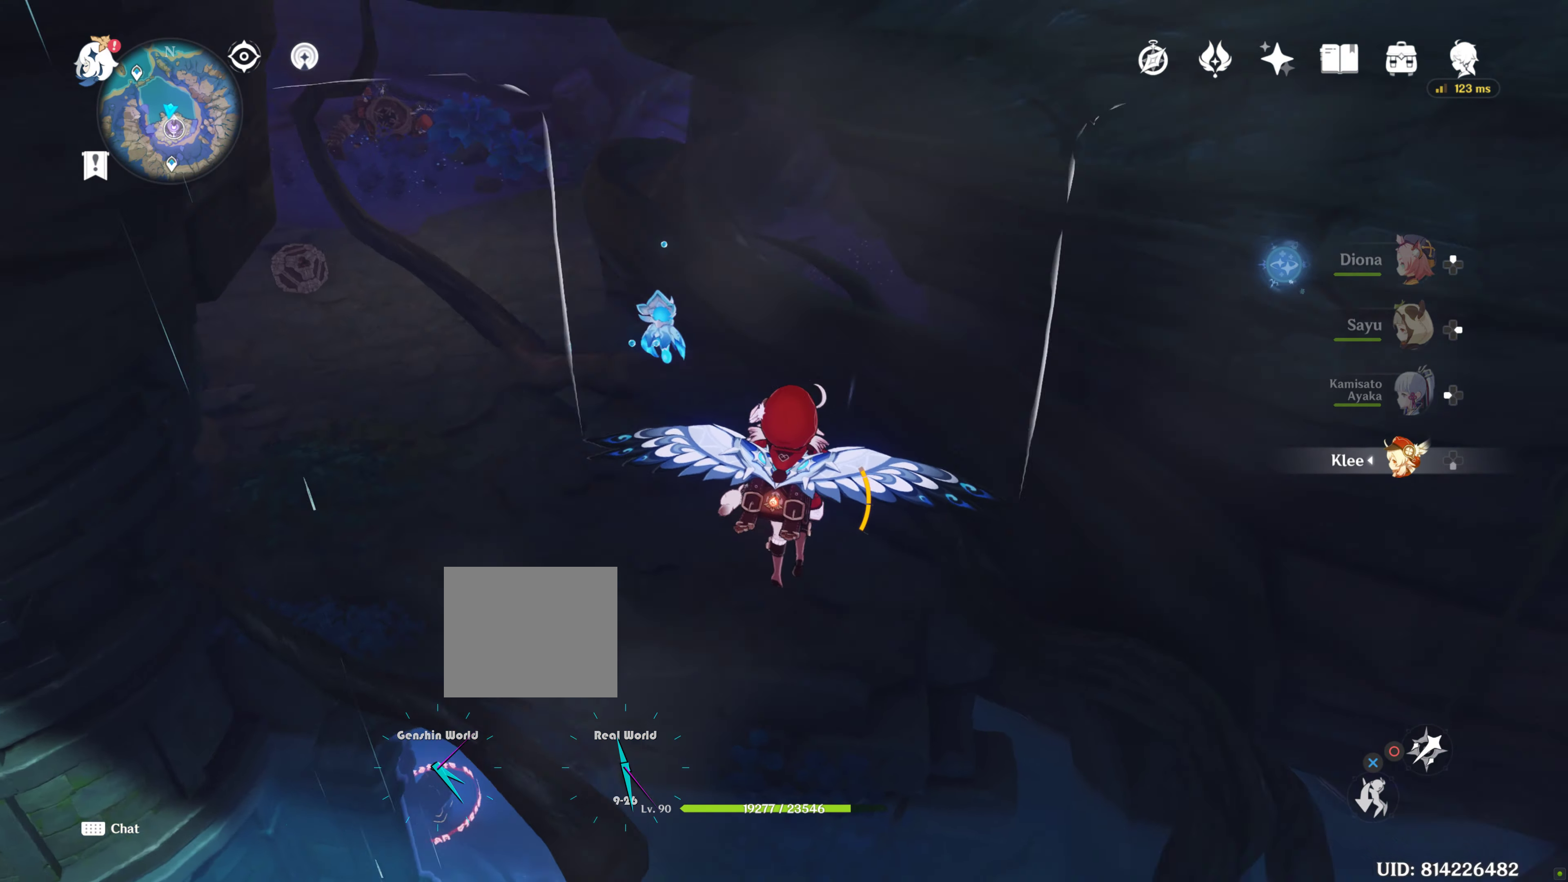
{"buttons": [], "left_stick": "center", "right_stick": "right", "events": [[134, "right_stick", "right"]]}
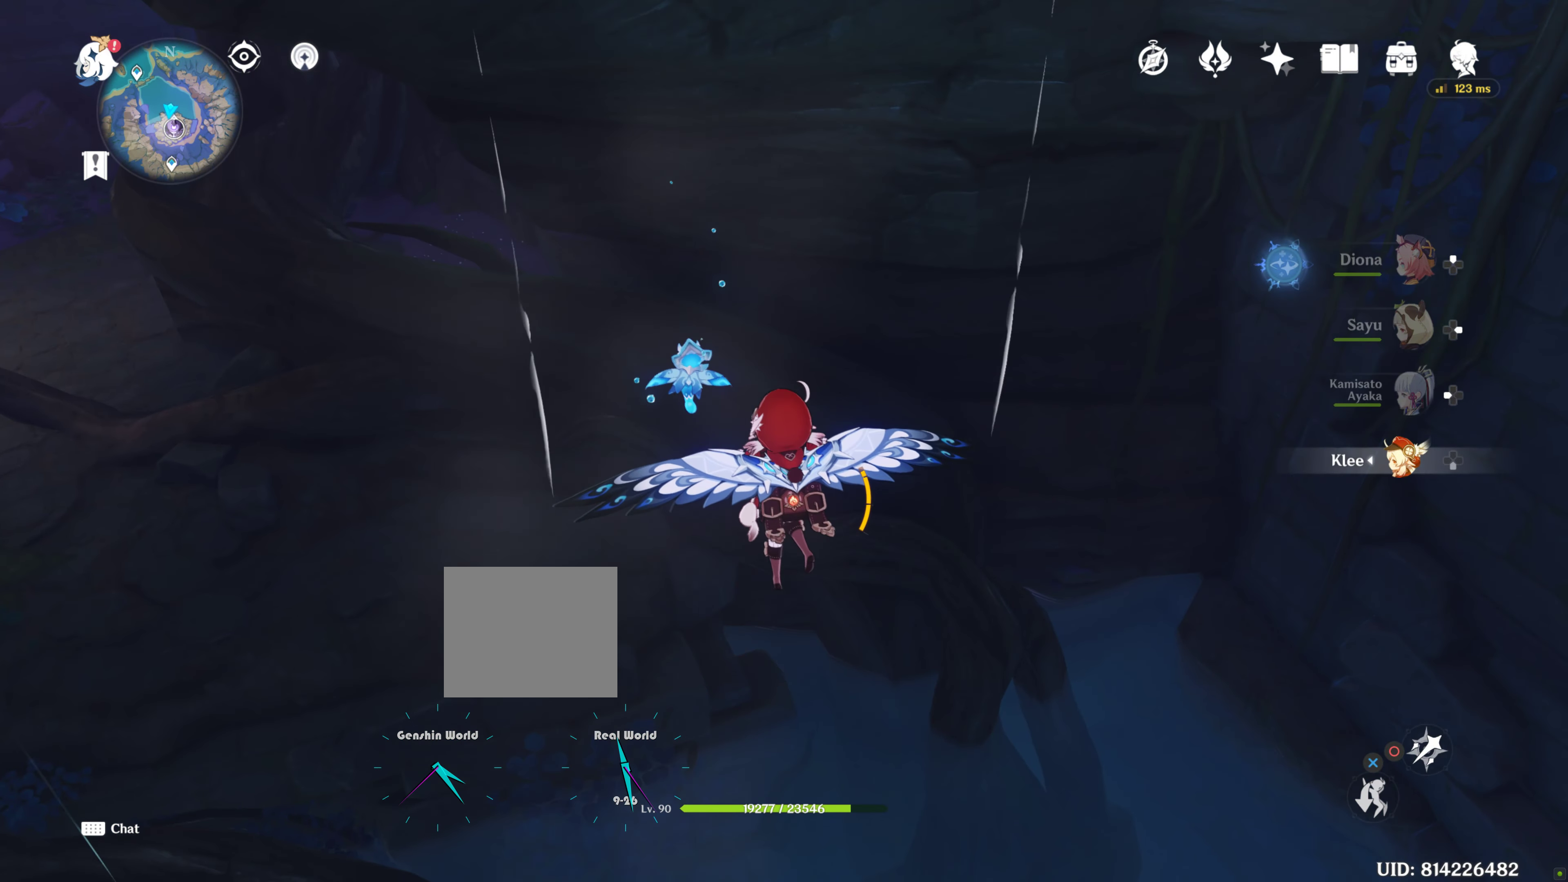
{"buttons": [], "left_stick": "center", "right_stick": "down-right", "events": [[67, "right_stick", "center"], [434, "right_stick", "down-right"]]}
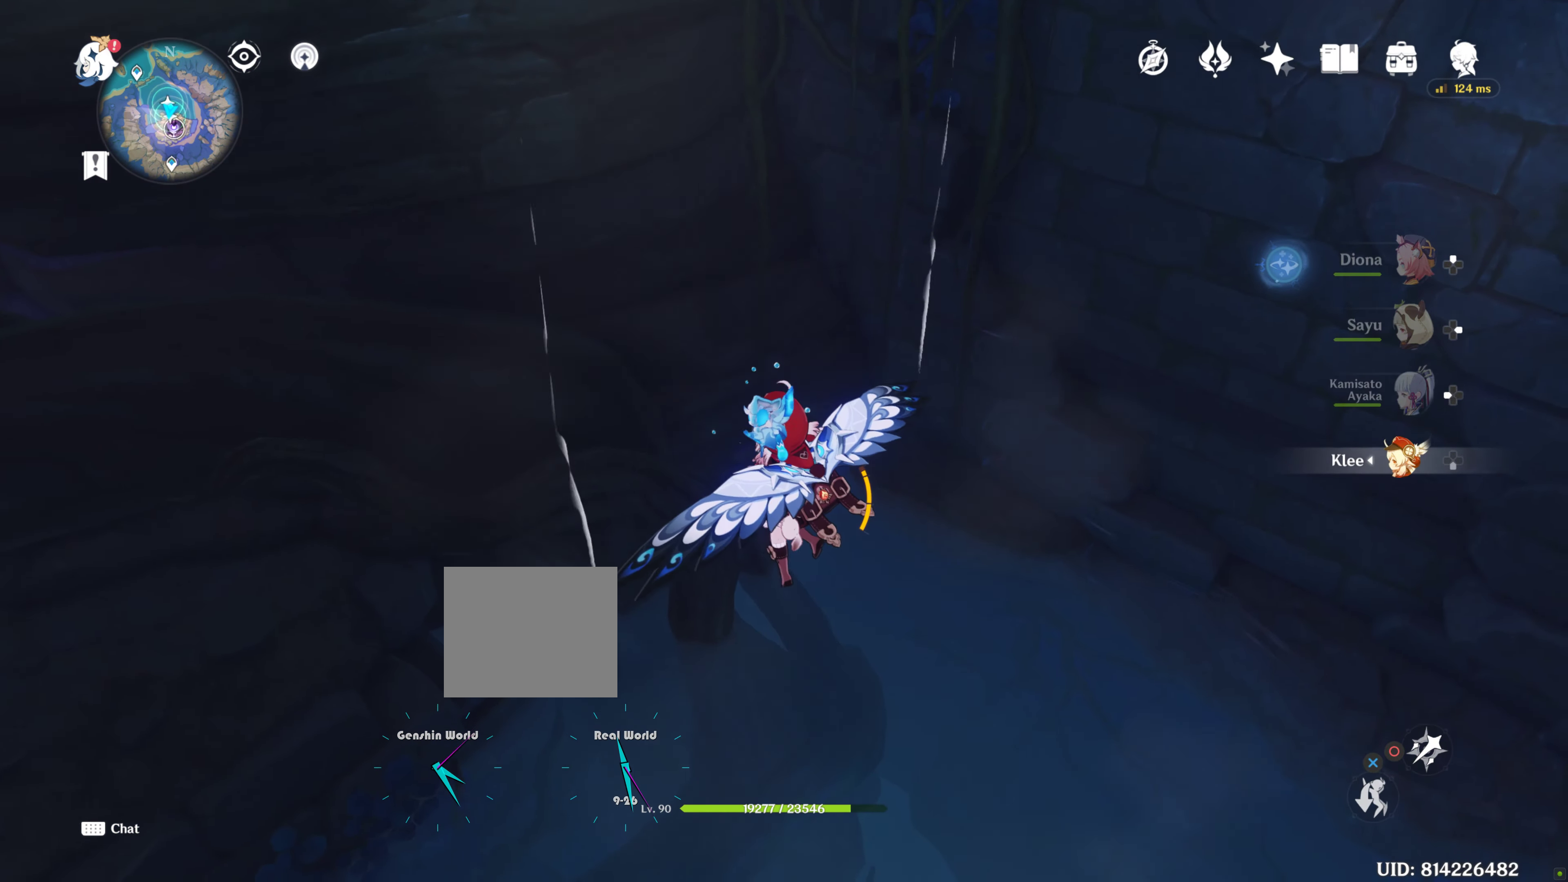
{"buttons": [], "left_stick": "up-left", "right_stick": "left", "events": [[84, "right_stick", "left"], [217, "left_stick", "up-left"]]}
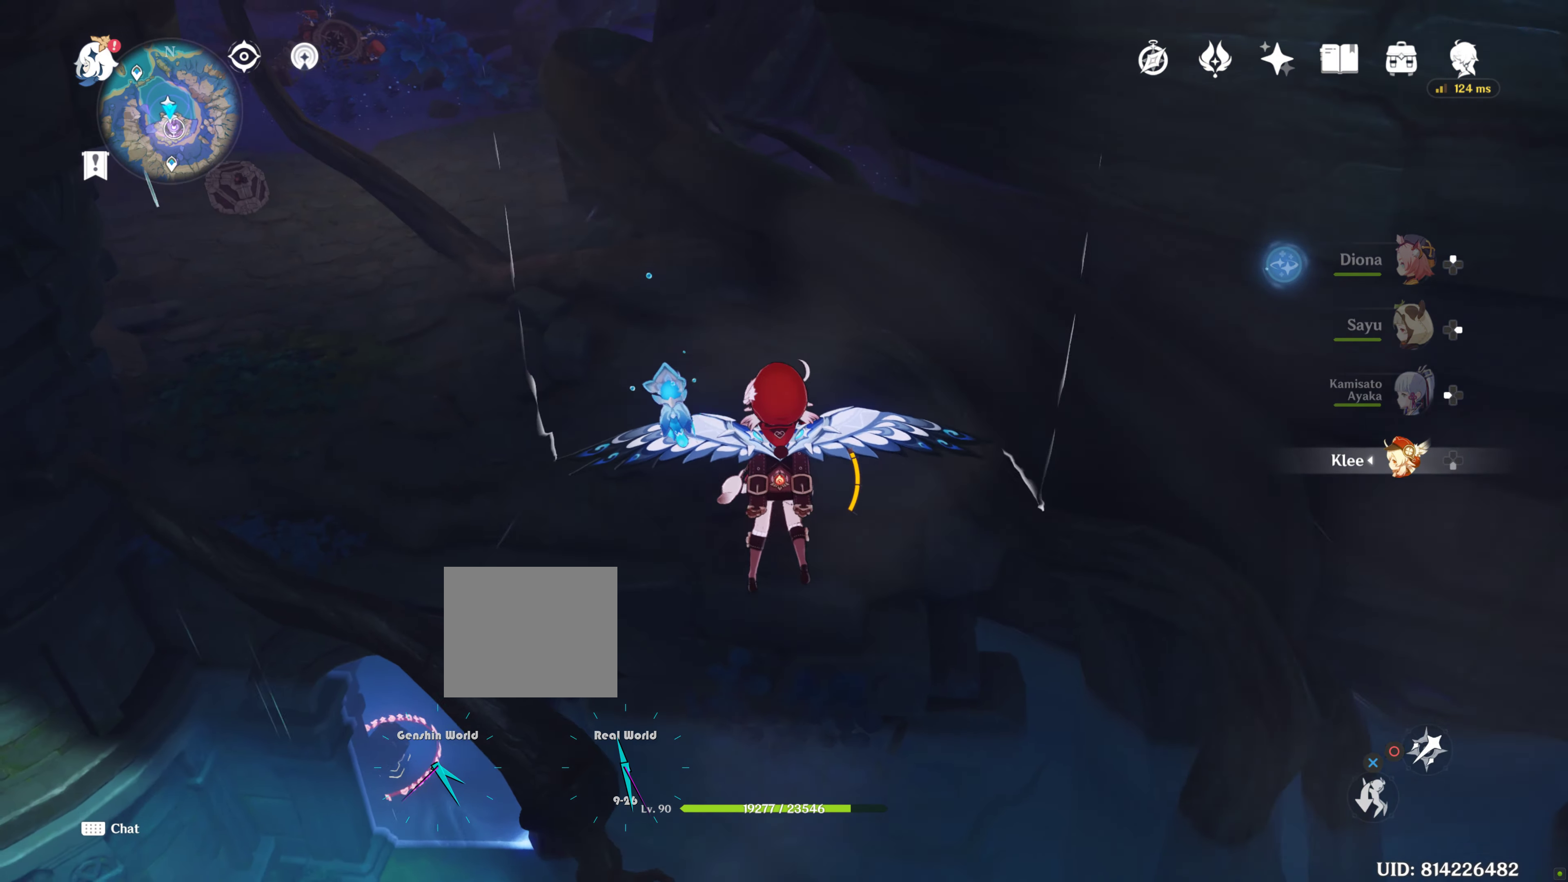
{"buttons": [], "left_stick": "up", "right_stick": "center", "events": [[67, "left_stick", "up"], [134, "right_stick", "up-left"], [434, "right_stick", "center"]]}
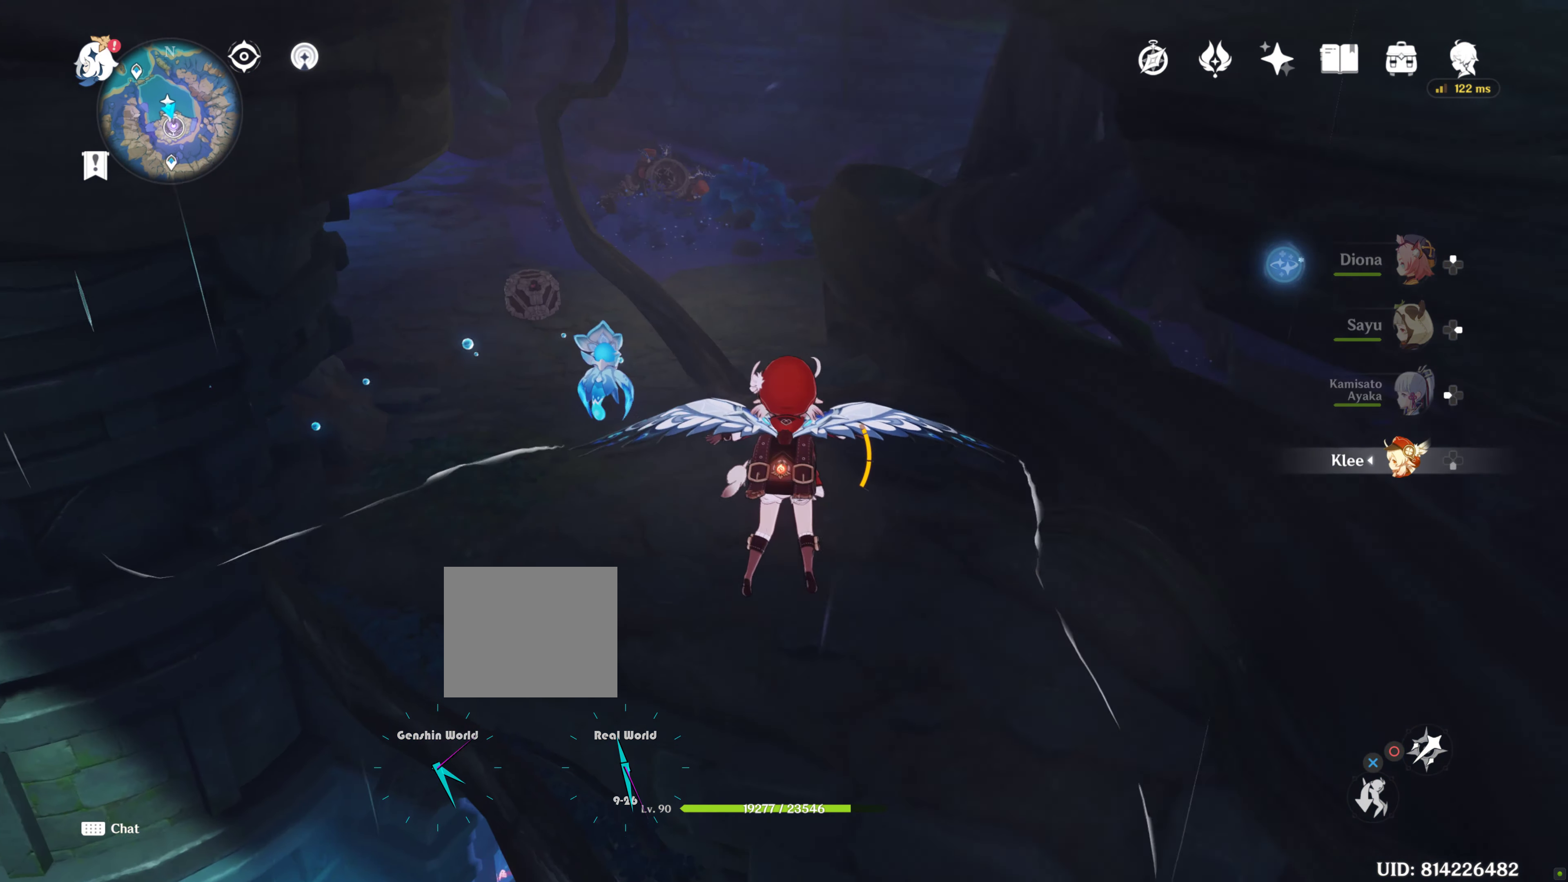
{"buttons": [], "left_stick": "up", "right_stick": "center"}
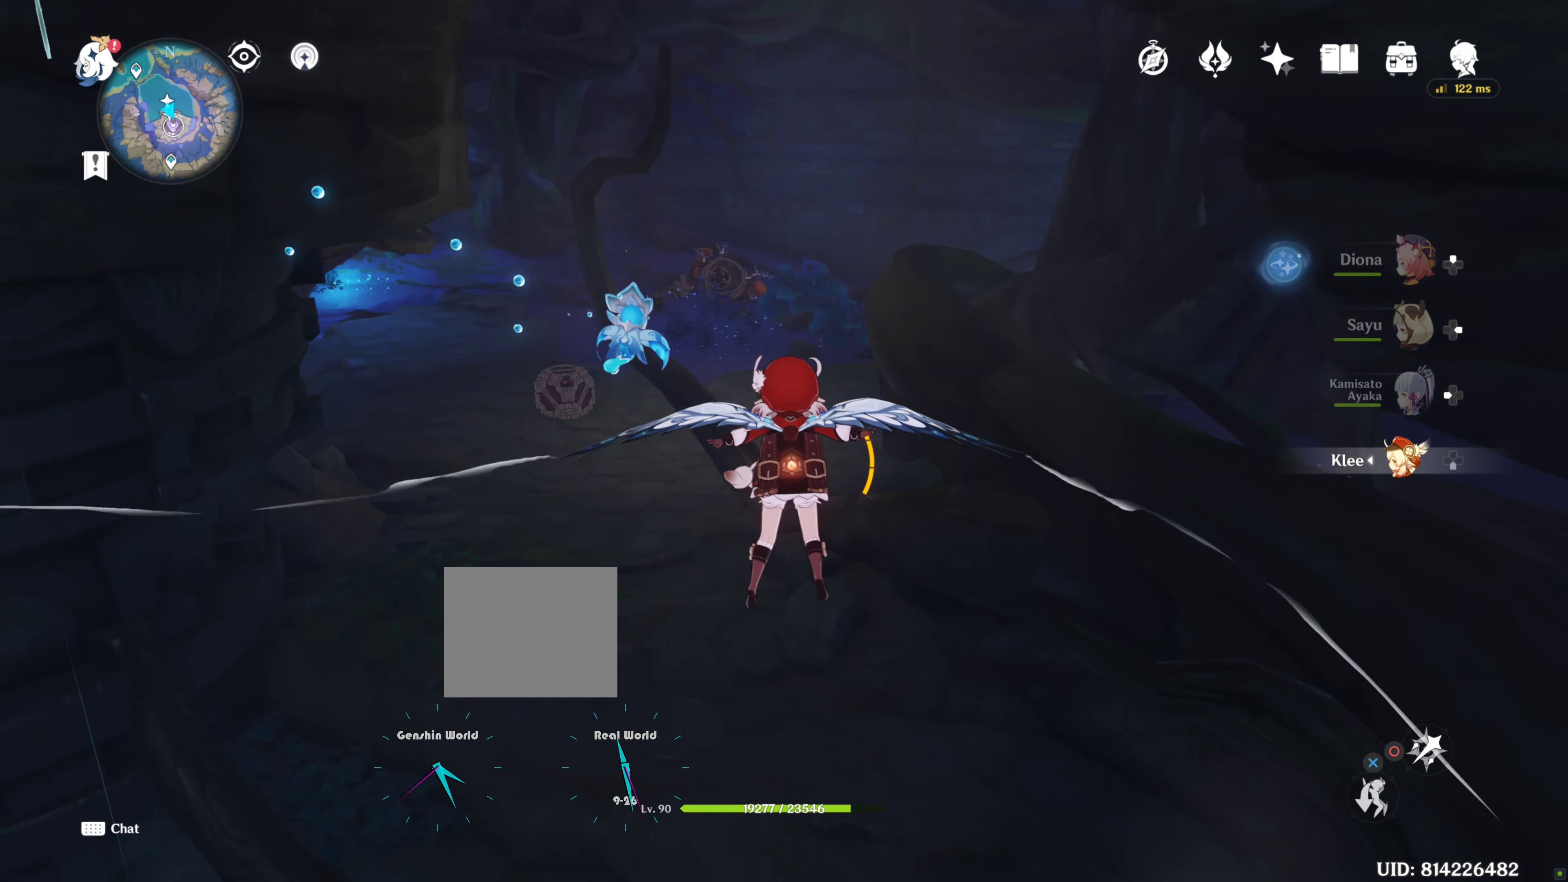
{"buttons": [], "left_stick": "up", "right_stick": "left", "events": [[500, "right_stick", "left"]]}
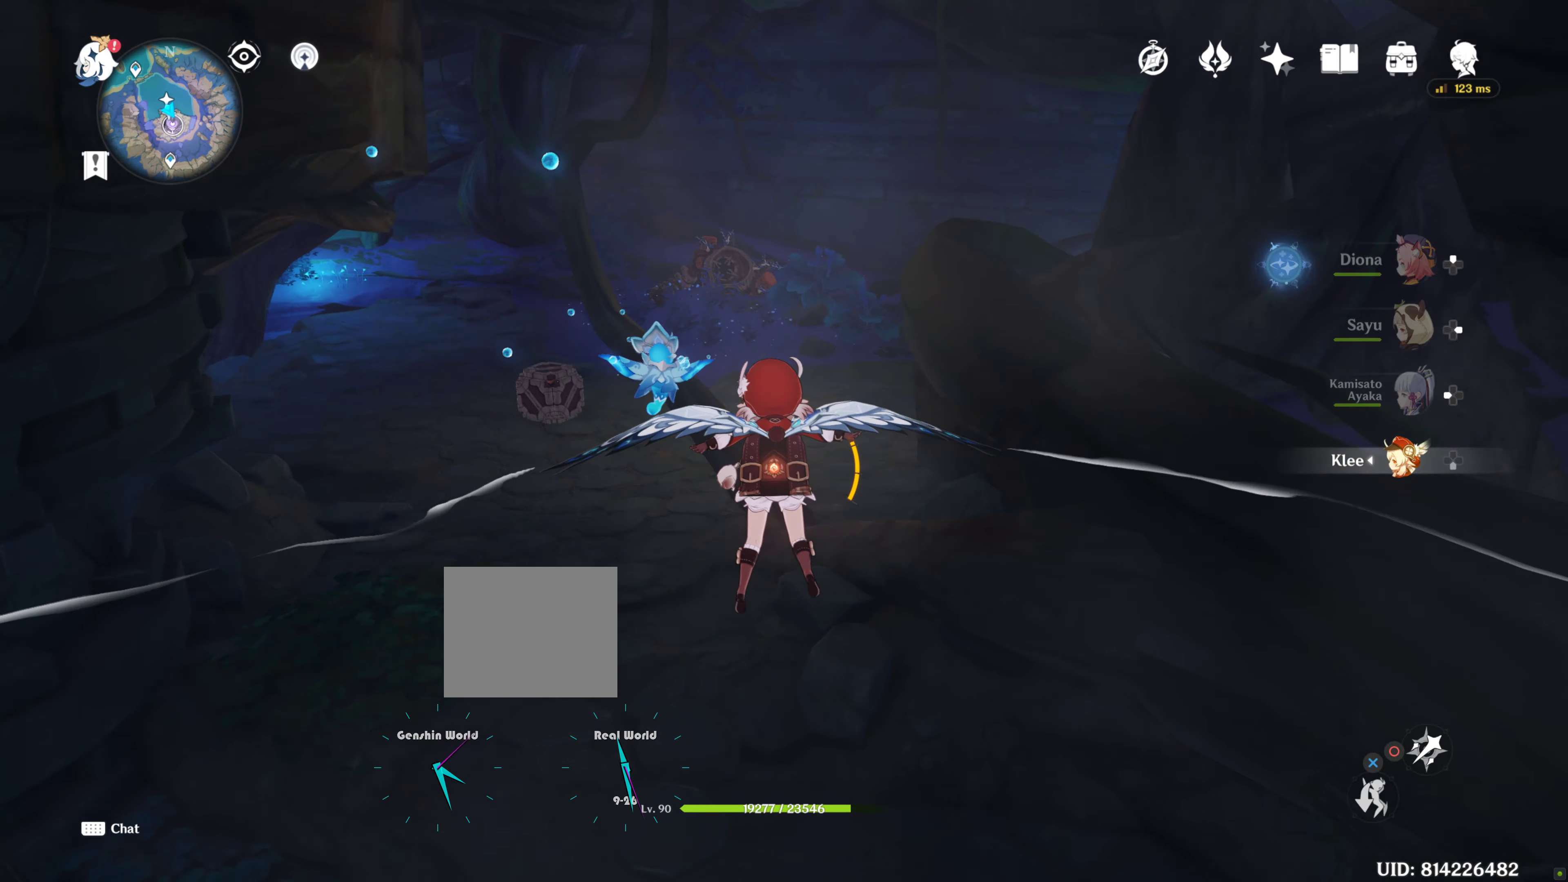
{"buttons": [], "left_stick": "up", "right_stick": "left", "events": []}
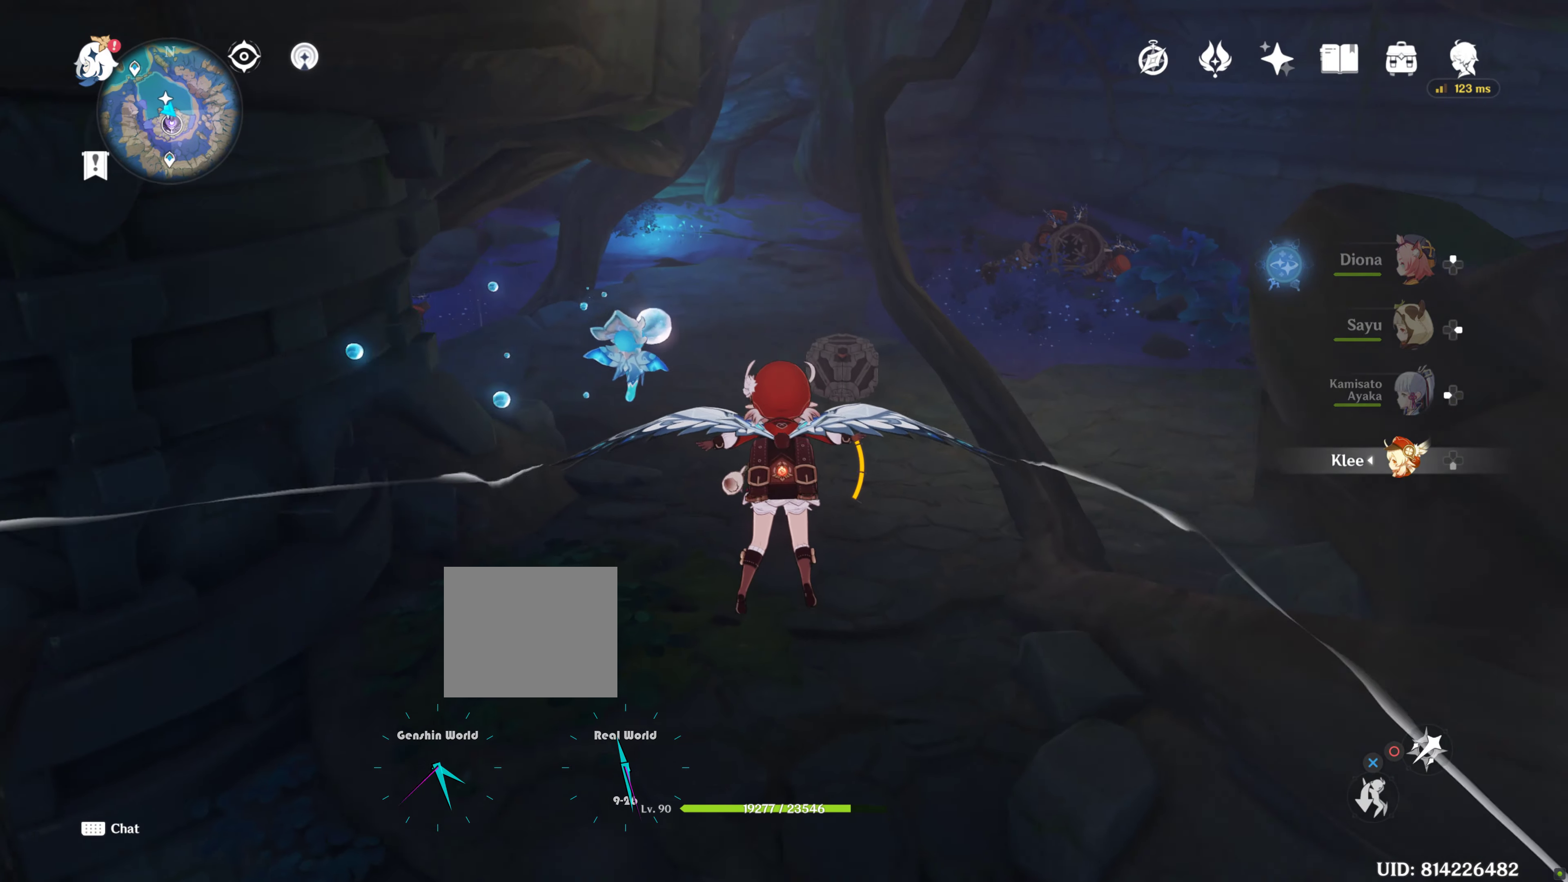
{"buttons": [], "left_stick": "up", "right_stick": "center", "events": [[33, "right_stick", "center"]]}
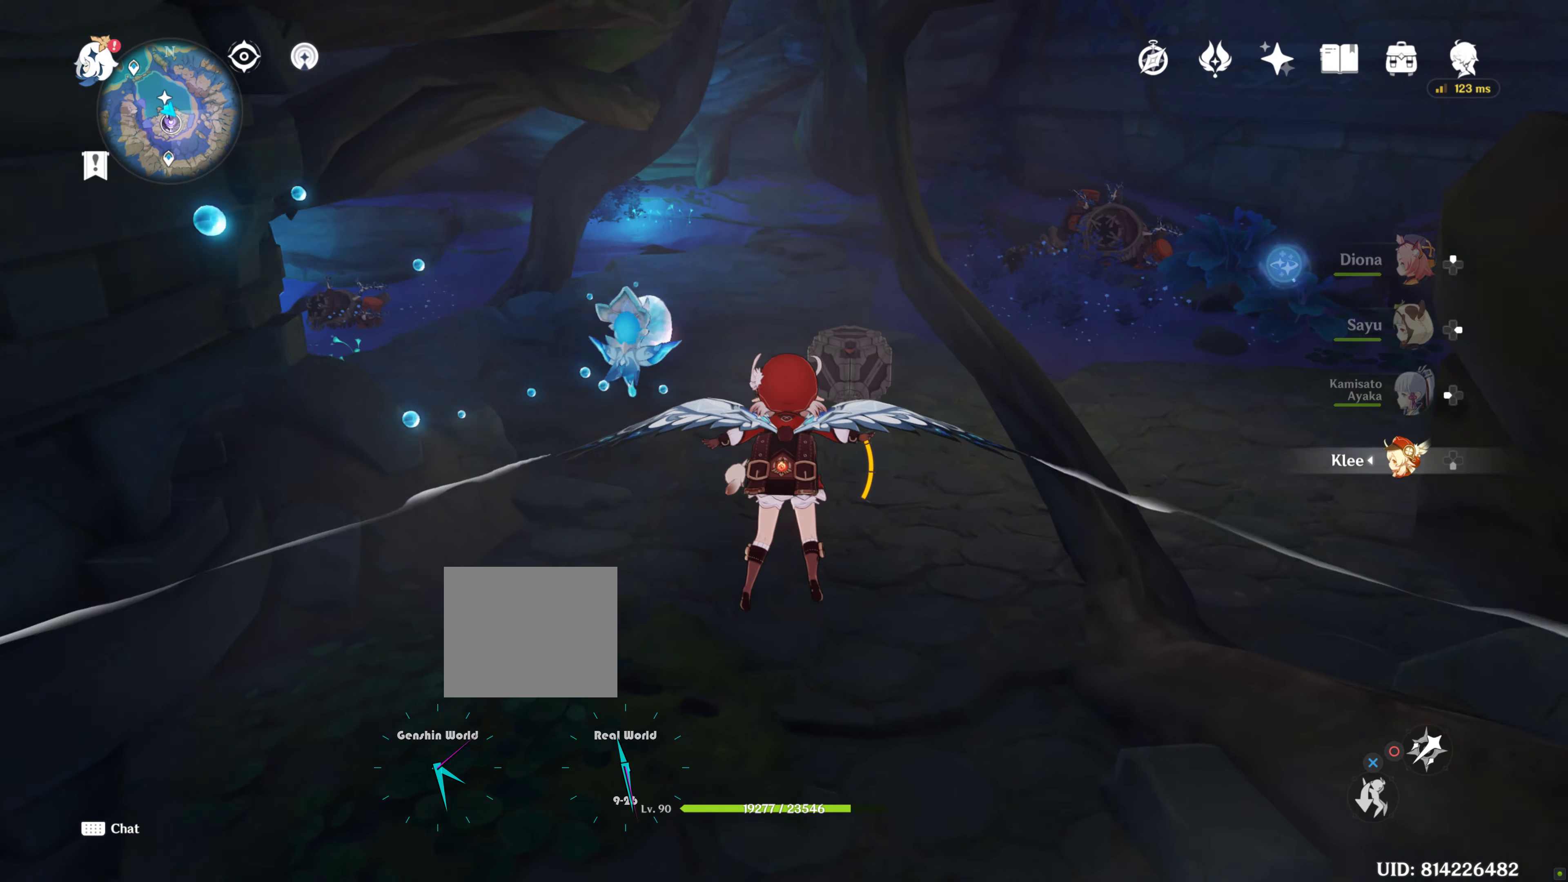
{"buttons": [], "left_stick": "up", "right_stick": "center", "events": []}
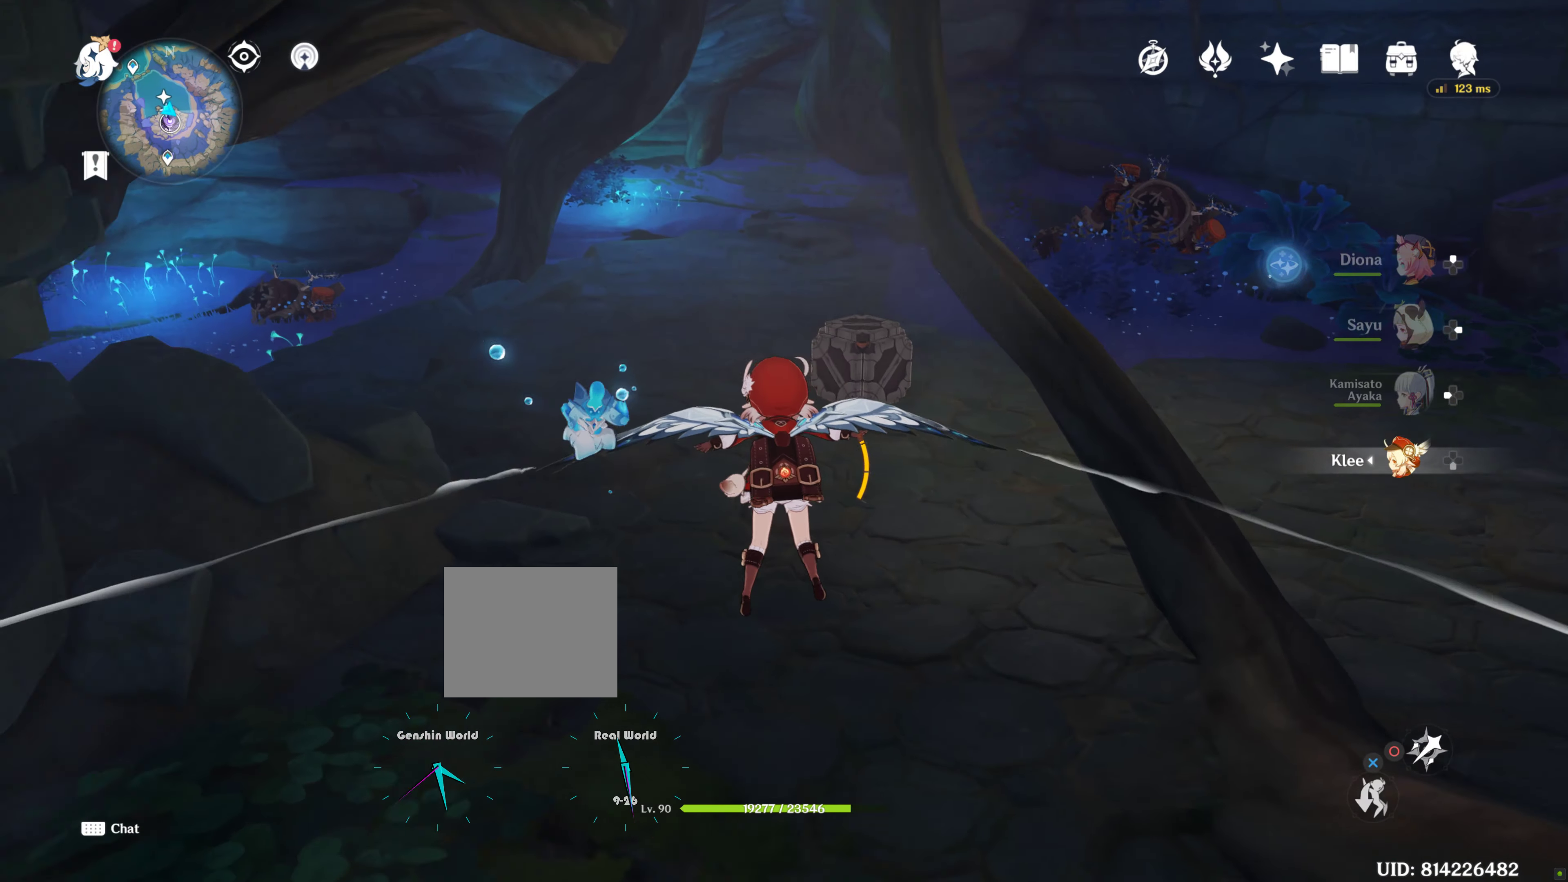
{"buttons": [], "left_stick": "up", "right_stick": "center", "events": []}
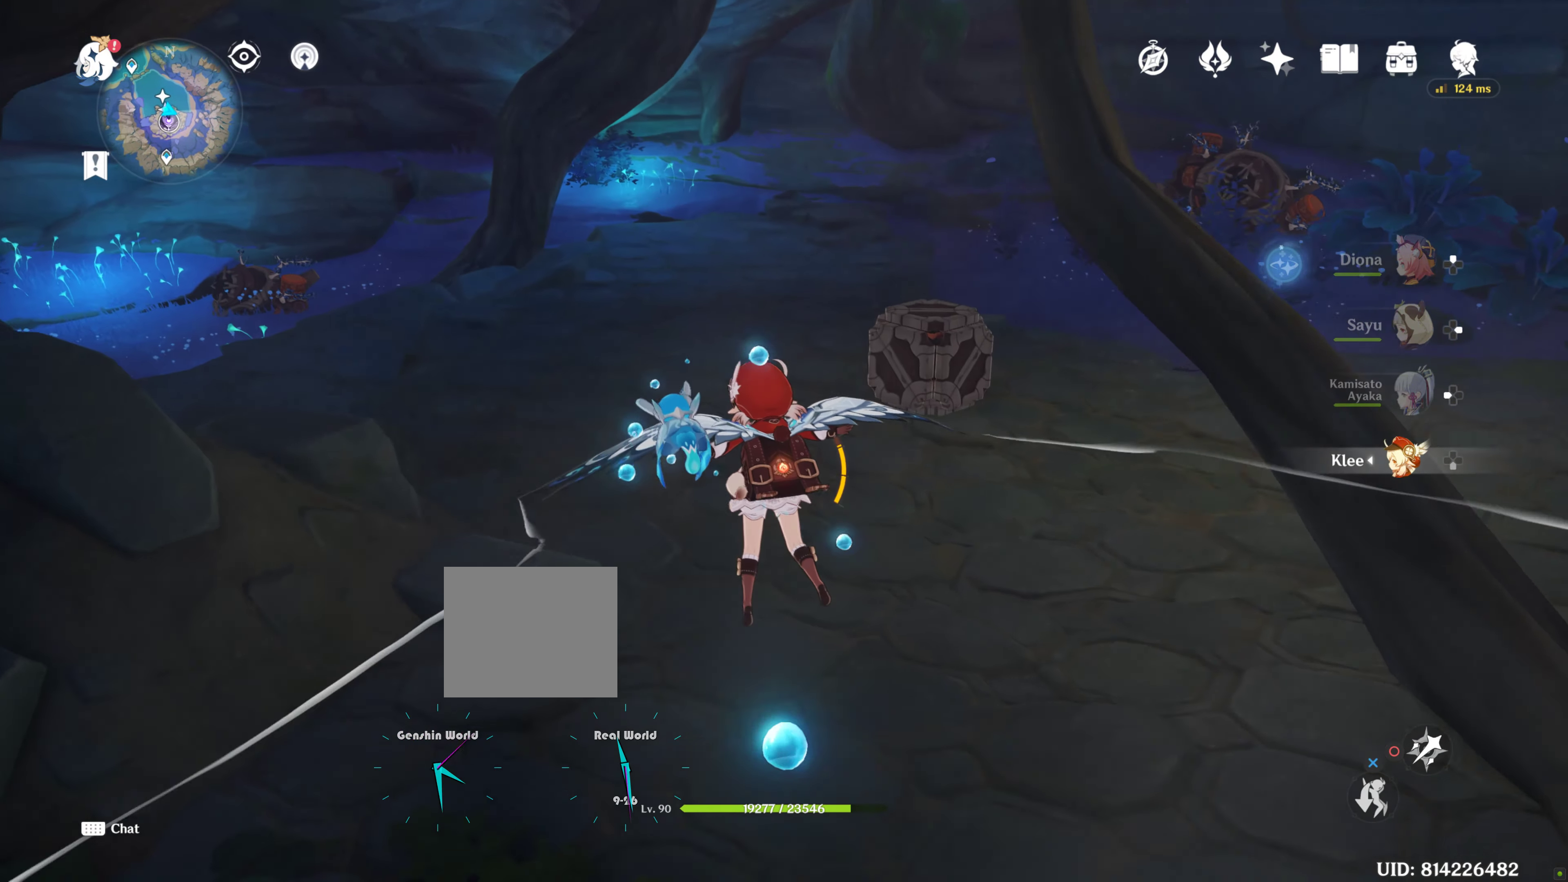
{"buttons": [], "left_stick": "up-left", "right_stick": "center", "events": [[166, "right_stick", "right"], [200, "left_stick", "up-left"], [216, "right_stick", "center"]]}
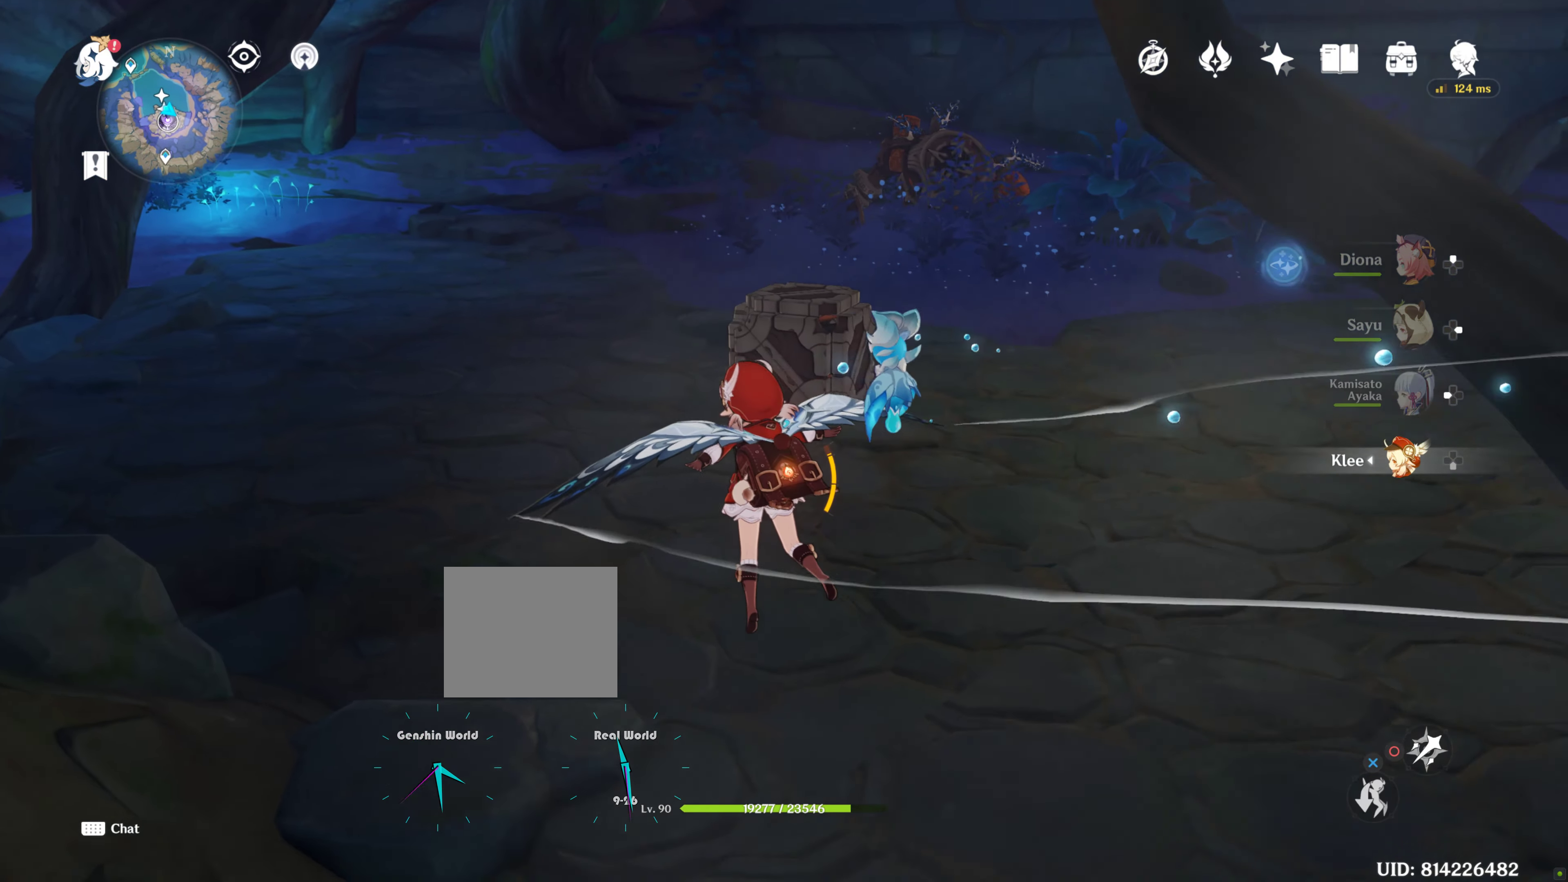
{"buttons": [], "left_stick": "up-left", "right_stick": "right", "events": [[383, "right_stick", "right"]]}
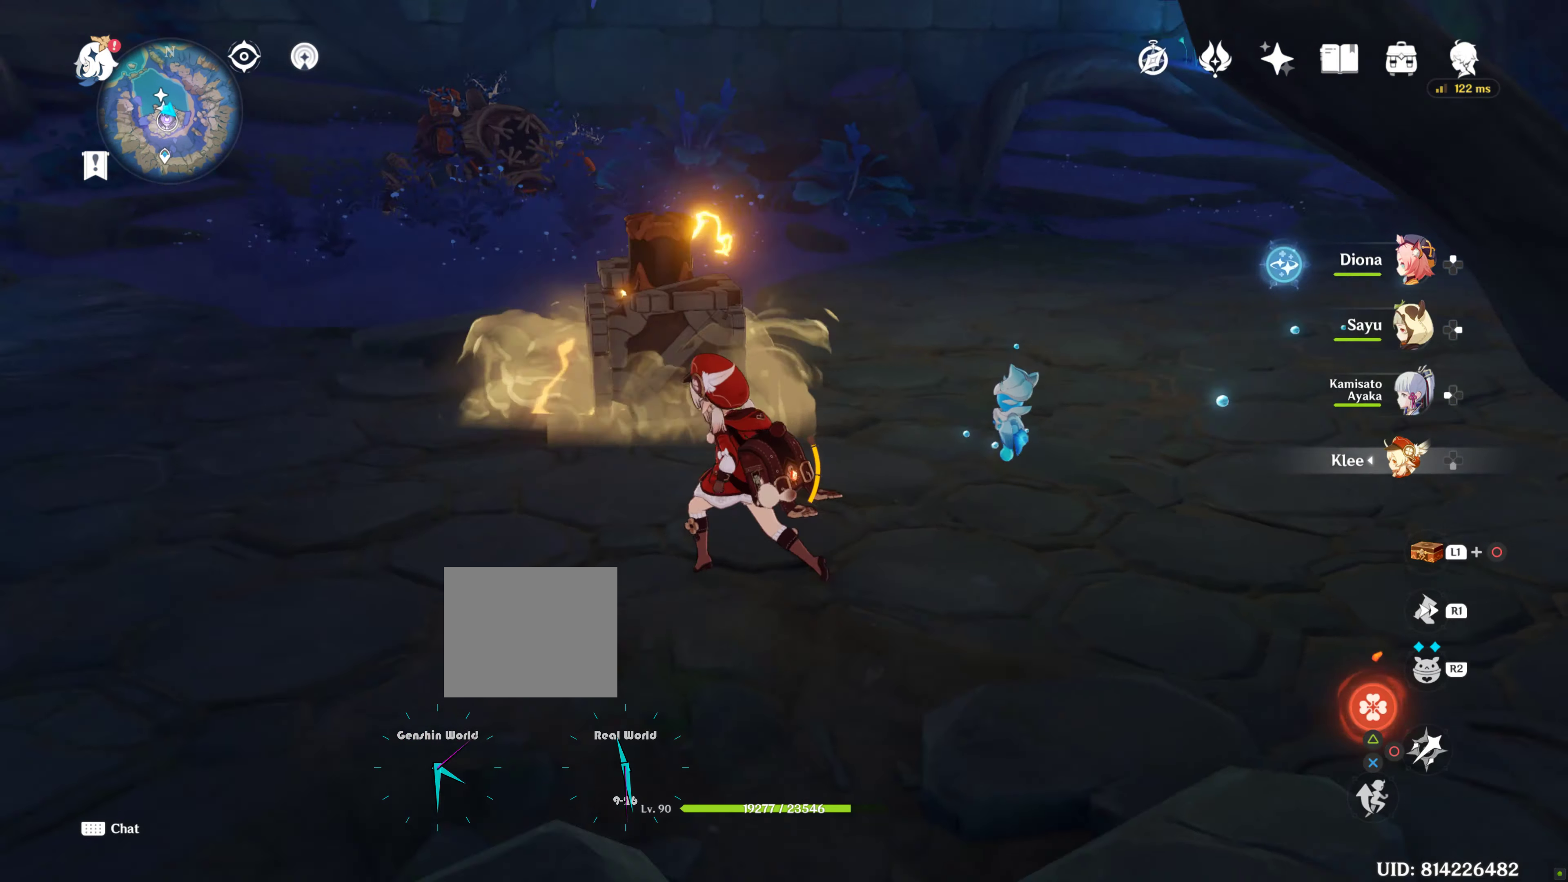
{"buttons": [], "left_stick": "up-left", "right_stick": "right", "events": []}
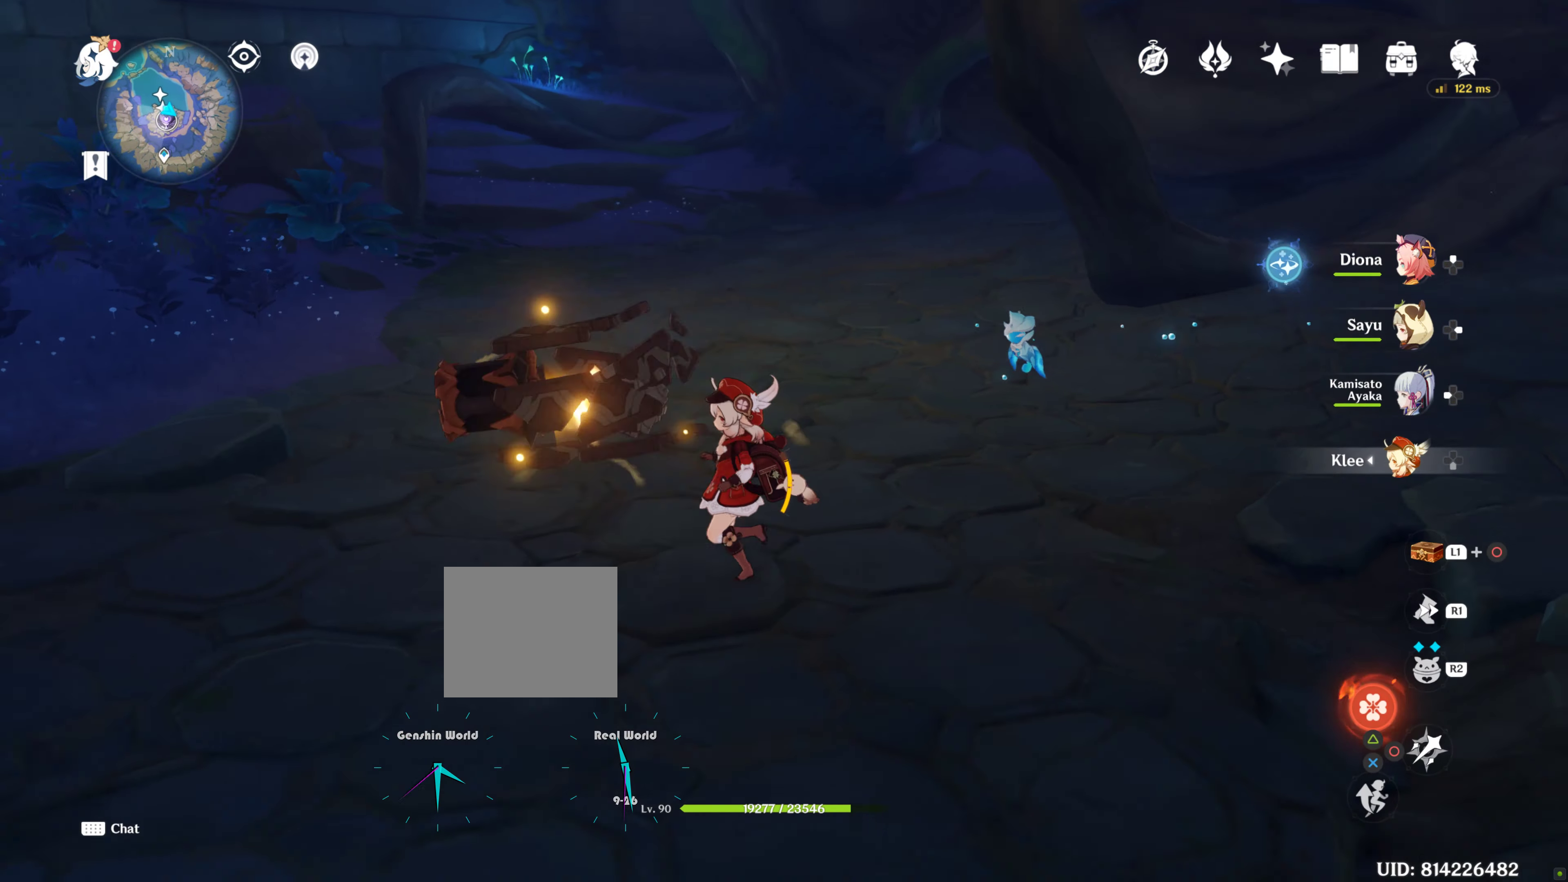
{"buttons": [], "left_stick": "down-left", "right_stick": "center", "events": [[433, "left_stick", "down-left"], [433, "right_stick", "center"]]}
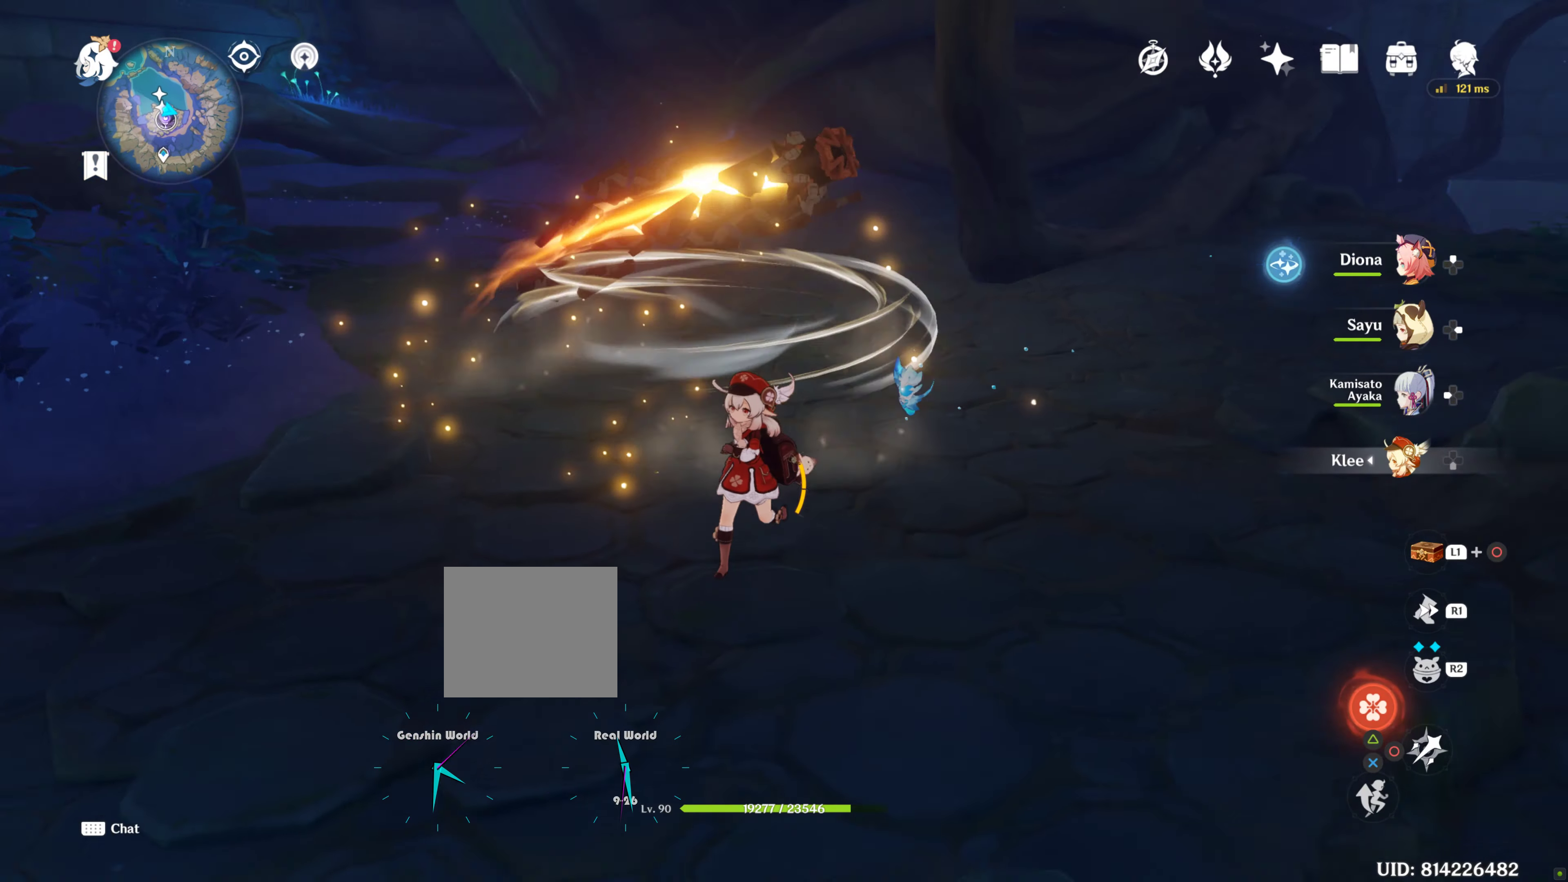
{"buttons": [], "left_stick": "down-left", "right_stick": "right", "events": [[300, "right_stick", "right"]]}
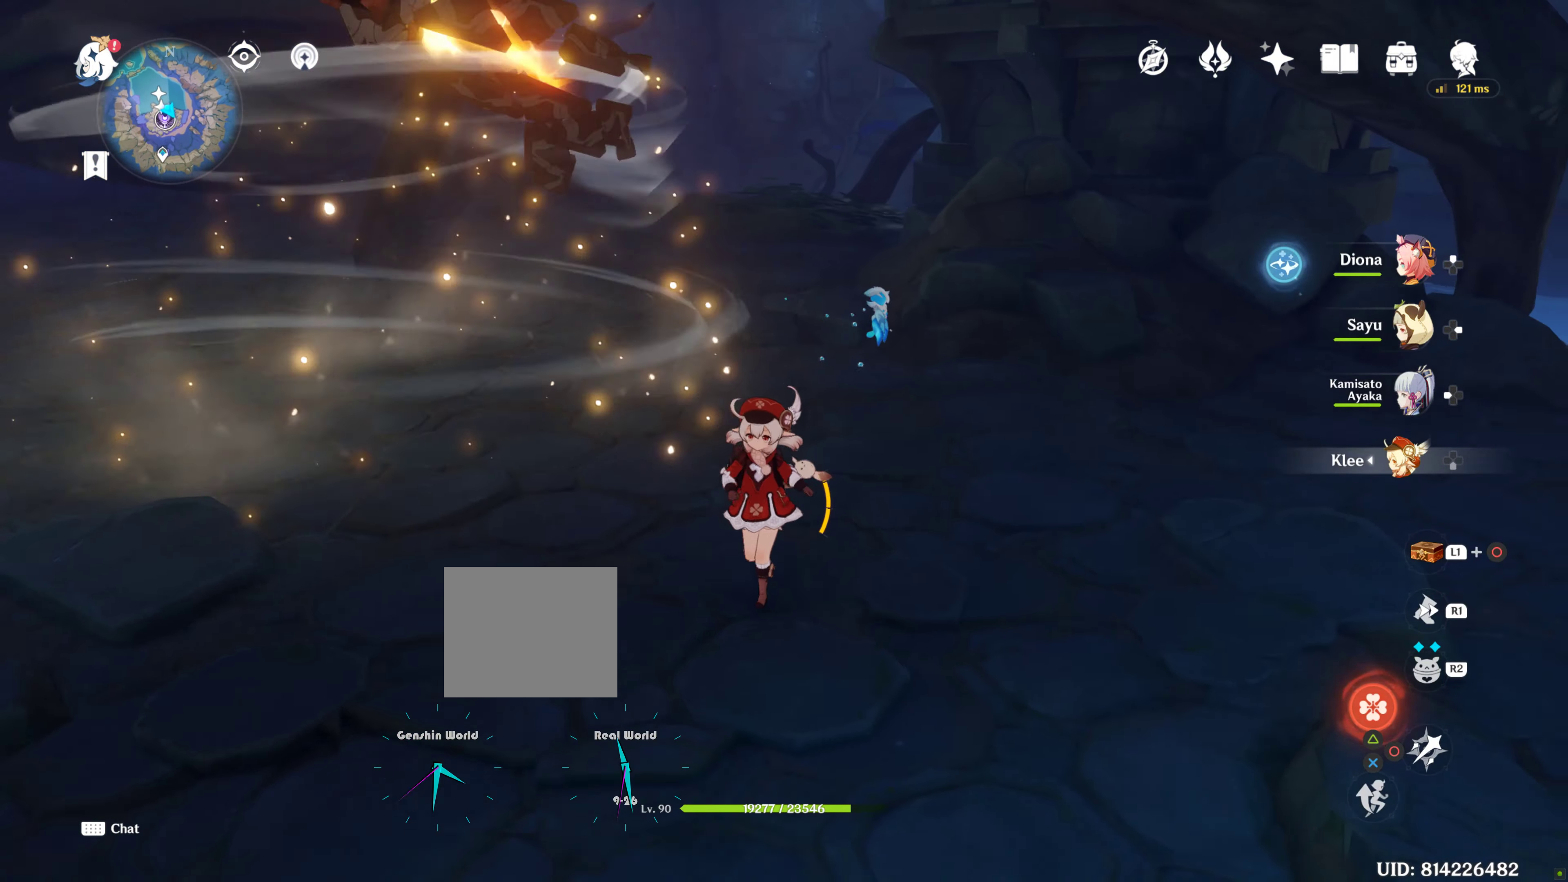
{"buttons": [], "left_stick": "down", "right_stick": "right", "events": [[166, "left_stick", "down"]]}
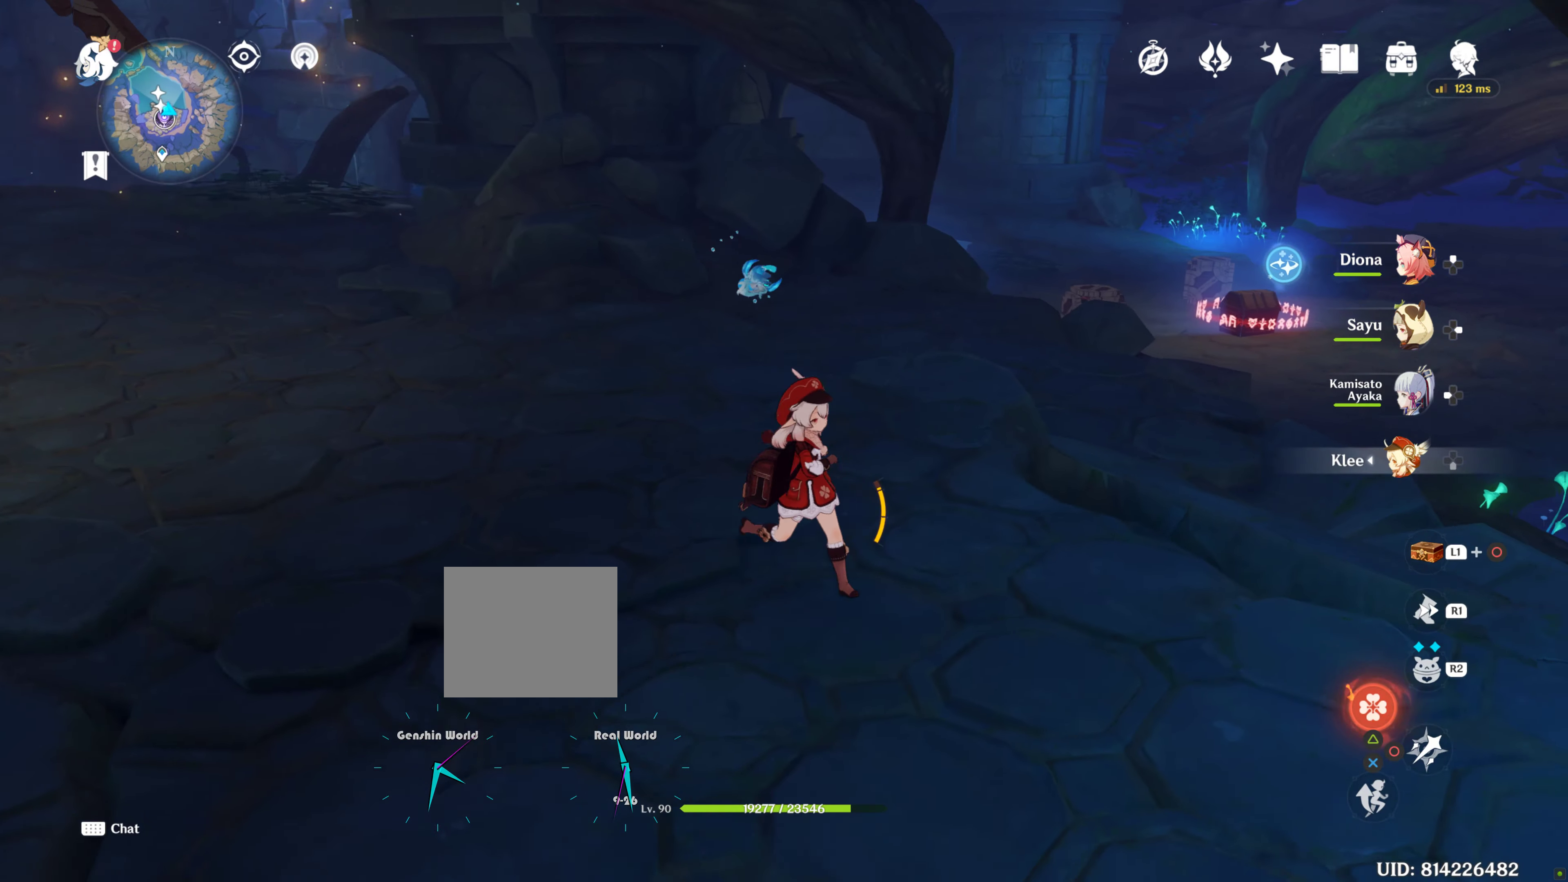
{"buttons": [], "left_stick": "up-right", "right_stick": "center", "events": [[50, "right_stick", "center"], [67, "left_stick", "right"], [117, "left_stick", "up-right"]]}
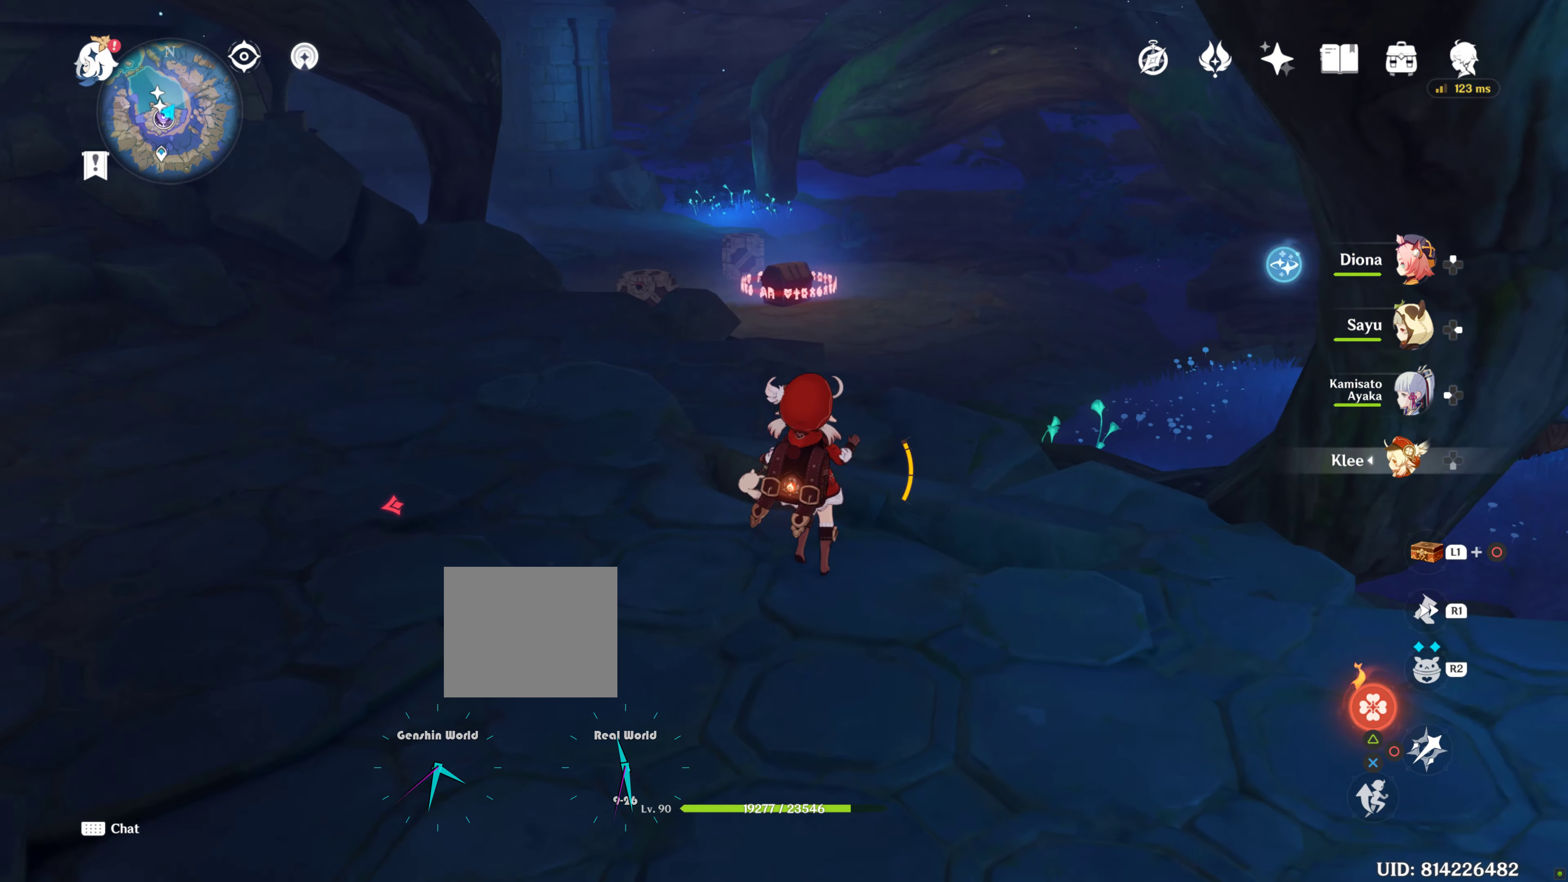
{"buttons": [], "left_stick": "center", "right_stick": "center", "events": [[117, "left_stick", "center"]]}